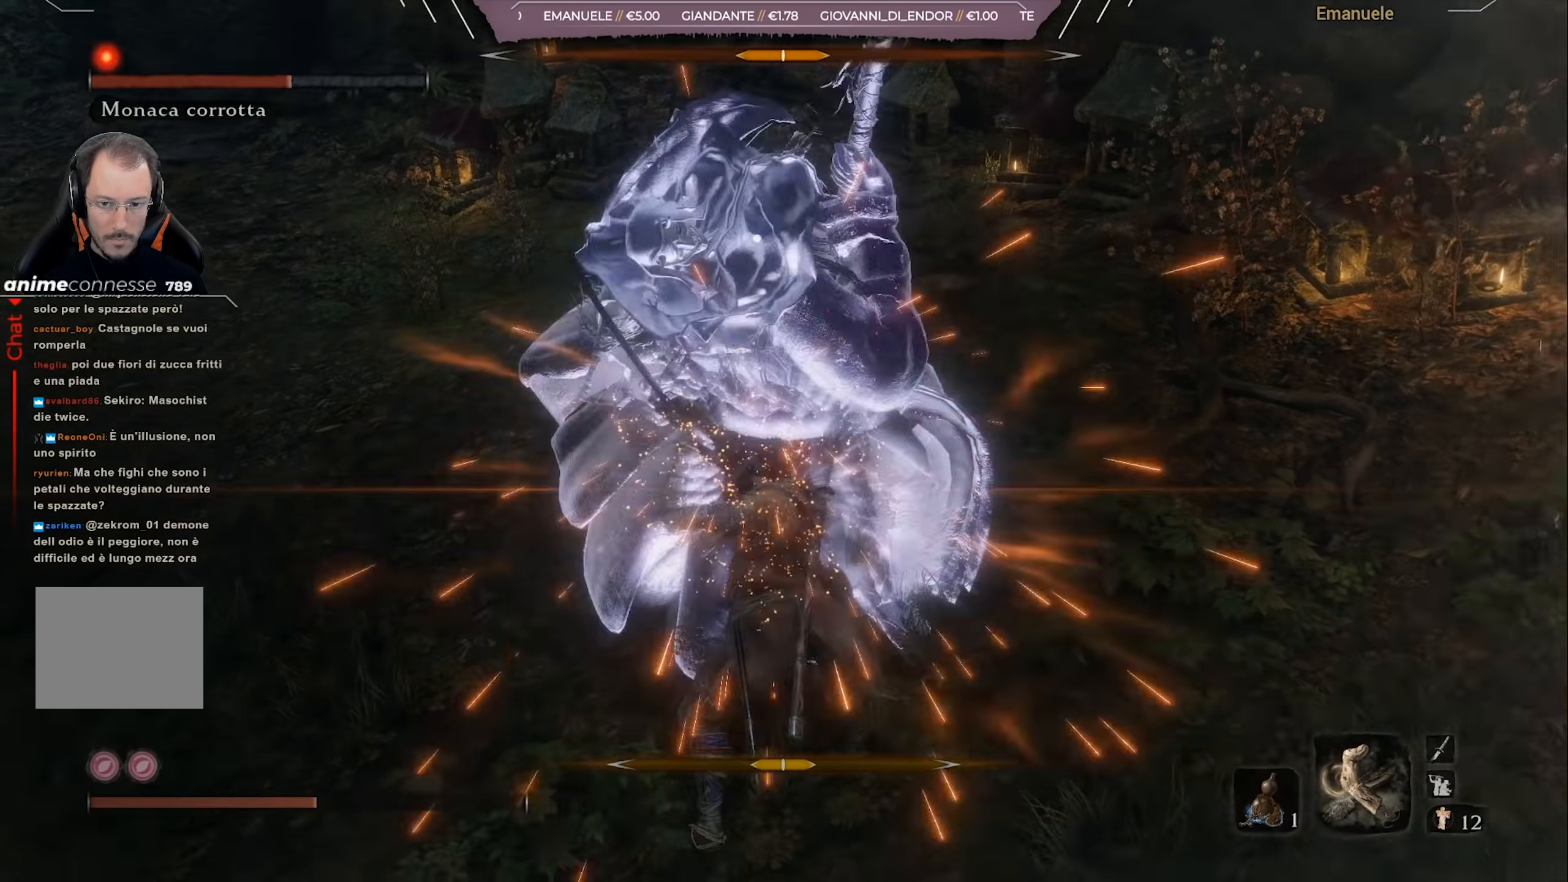
Gameplay with a controller (PlayStation layout); each line is a JSON object with the inputs held at the frame after it. "events" lists button and stick changes between this image and that frame as [ms after this image, input, new state], when the widget could be followed in between.
{"buttons": ["L1"], "left_stick": "up-right", "right_stick": "center", "events": [[468, "L1", "down"]]}
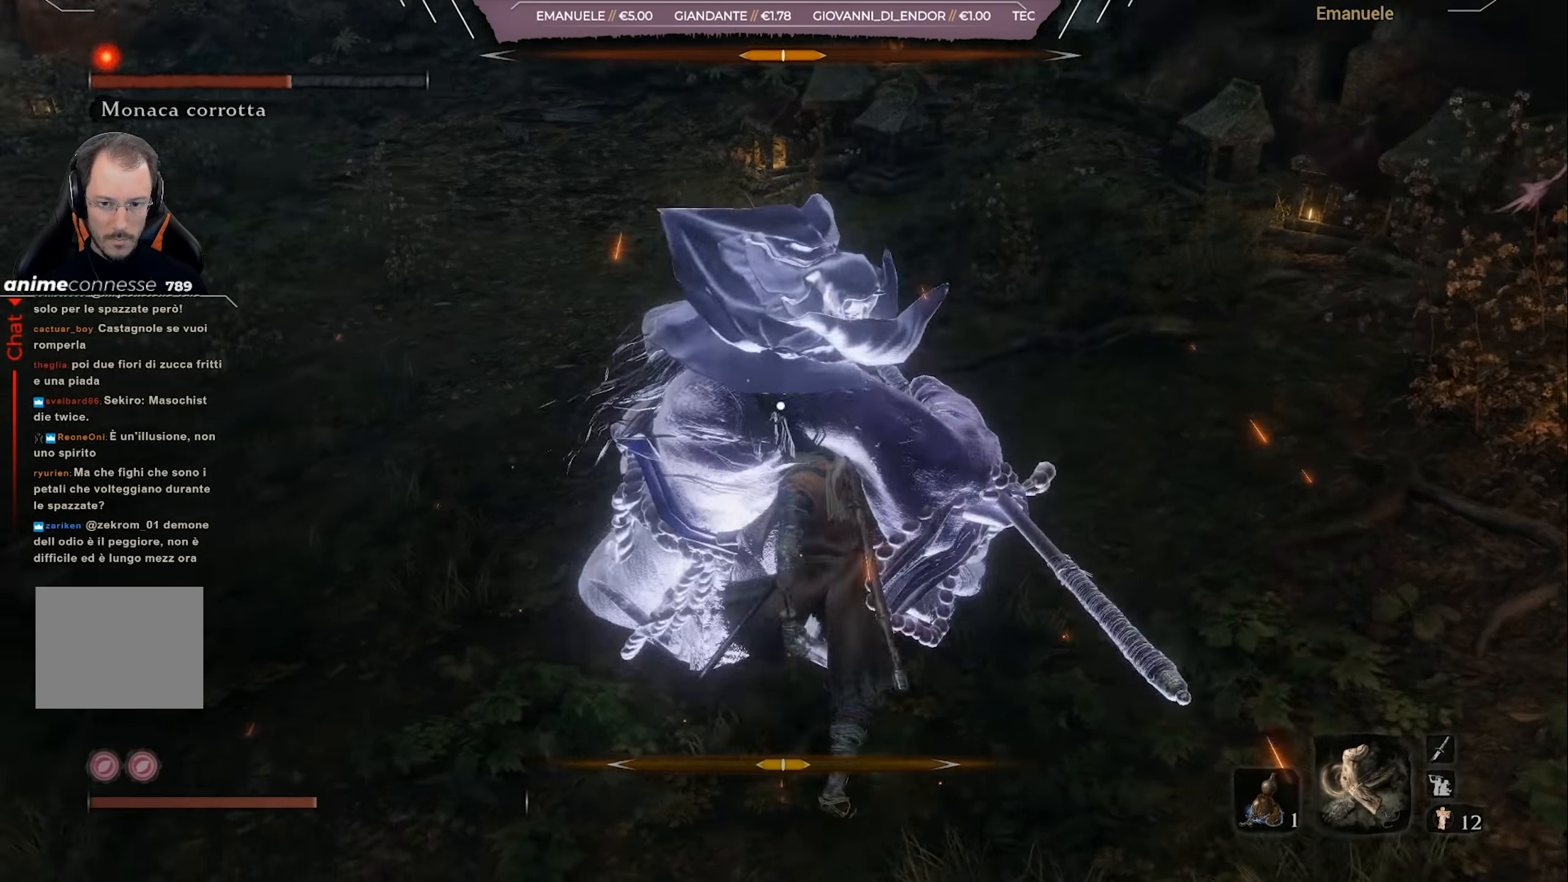
{"buttons": [], "left_stick": "up-right", "right_stick": "center", "events": [[100, "L1", "up"]]}
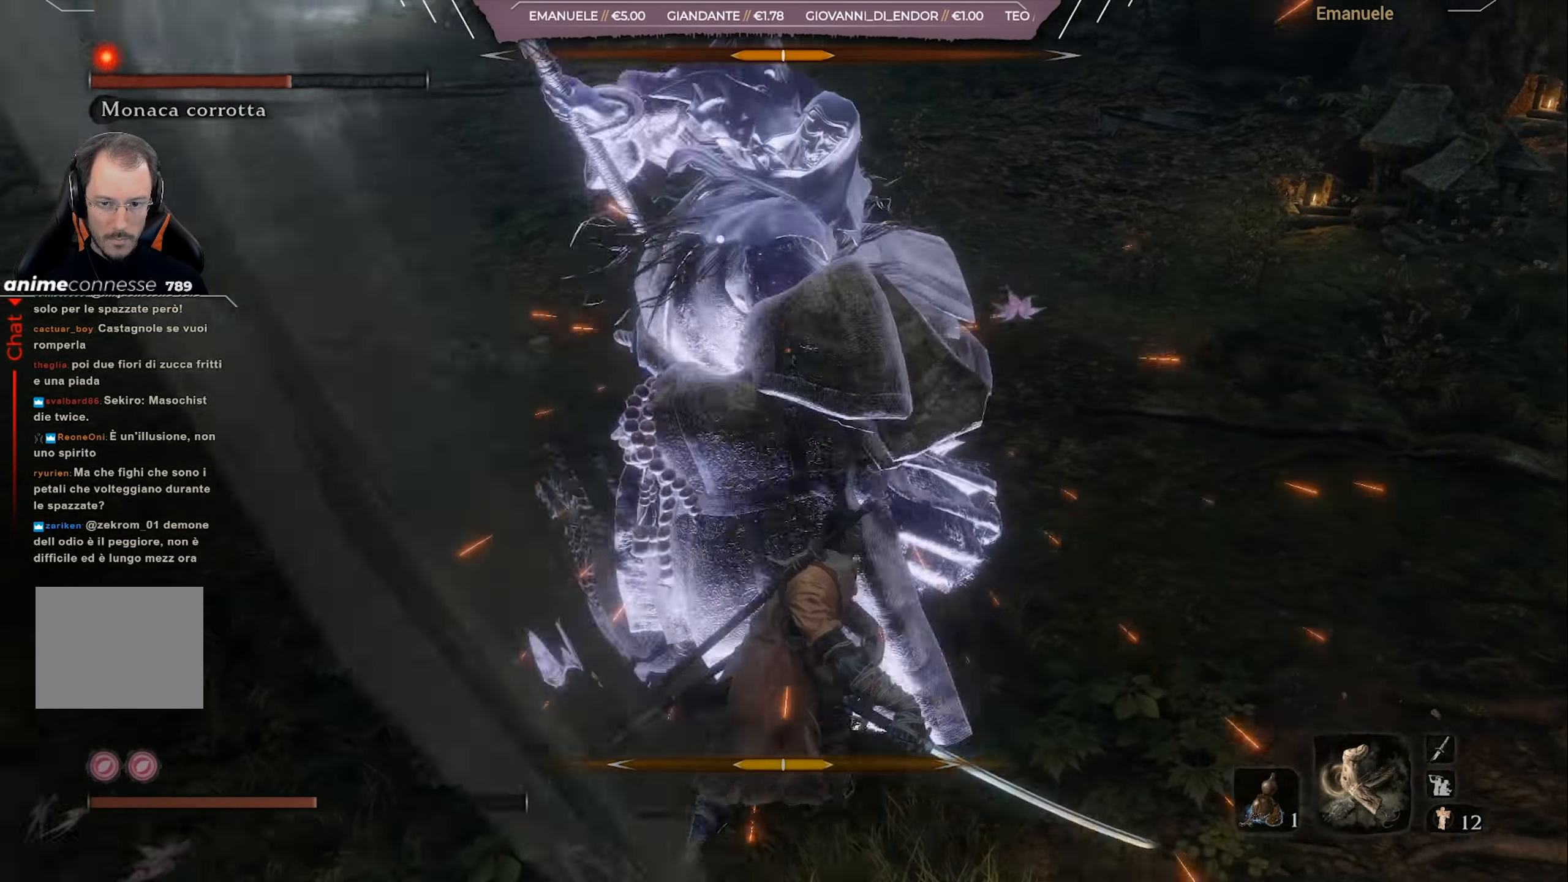
{"buttons": [], "left_stick": "up-right", "right_stick": "center", "events": []}
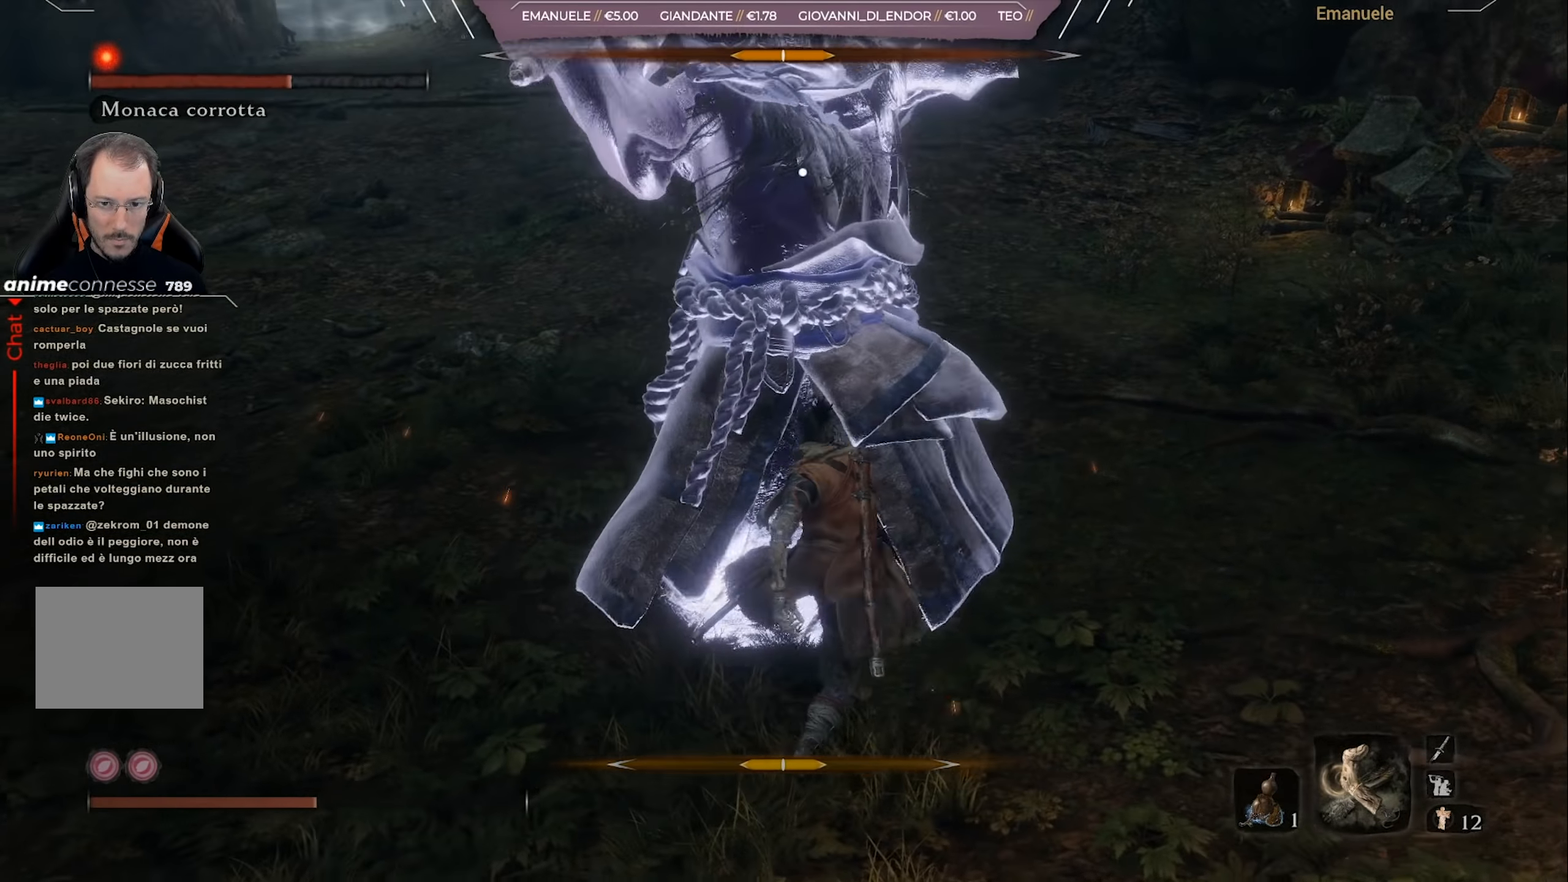
{"buttons": ["L1"], "left_stick": "up-right", "right_stick": "center", "events": [[67, "L1", "down"], [200, "L1", "up"], [434, "L1", "down"]]}
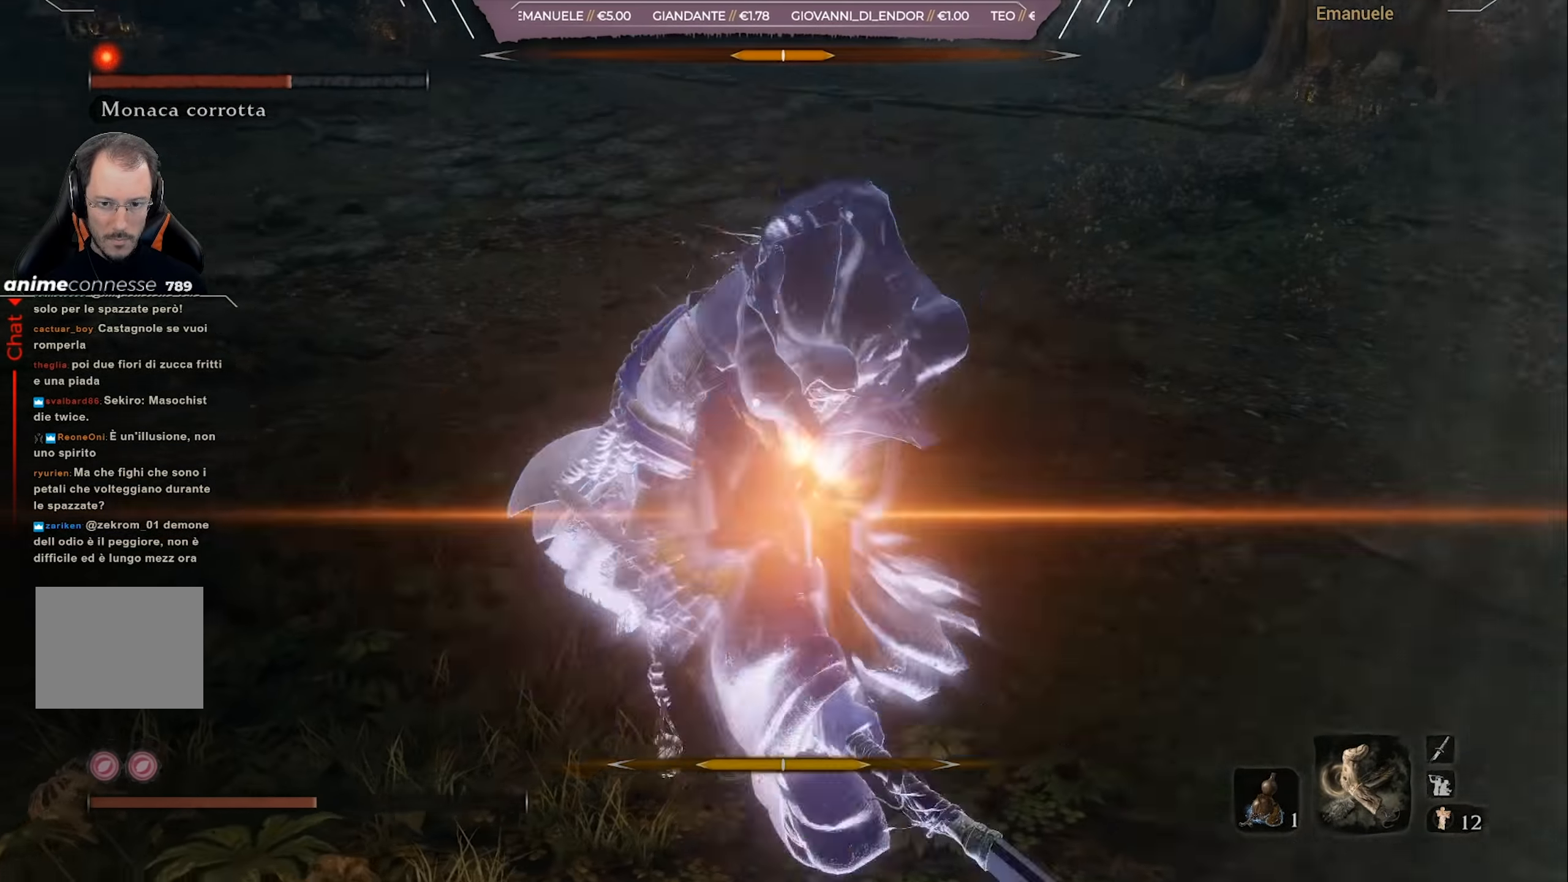
{"buttons": [], "left_stick": "up-right", "right_stick": "center", "events": [[34, "L1", "up"]]}
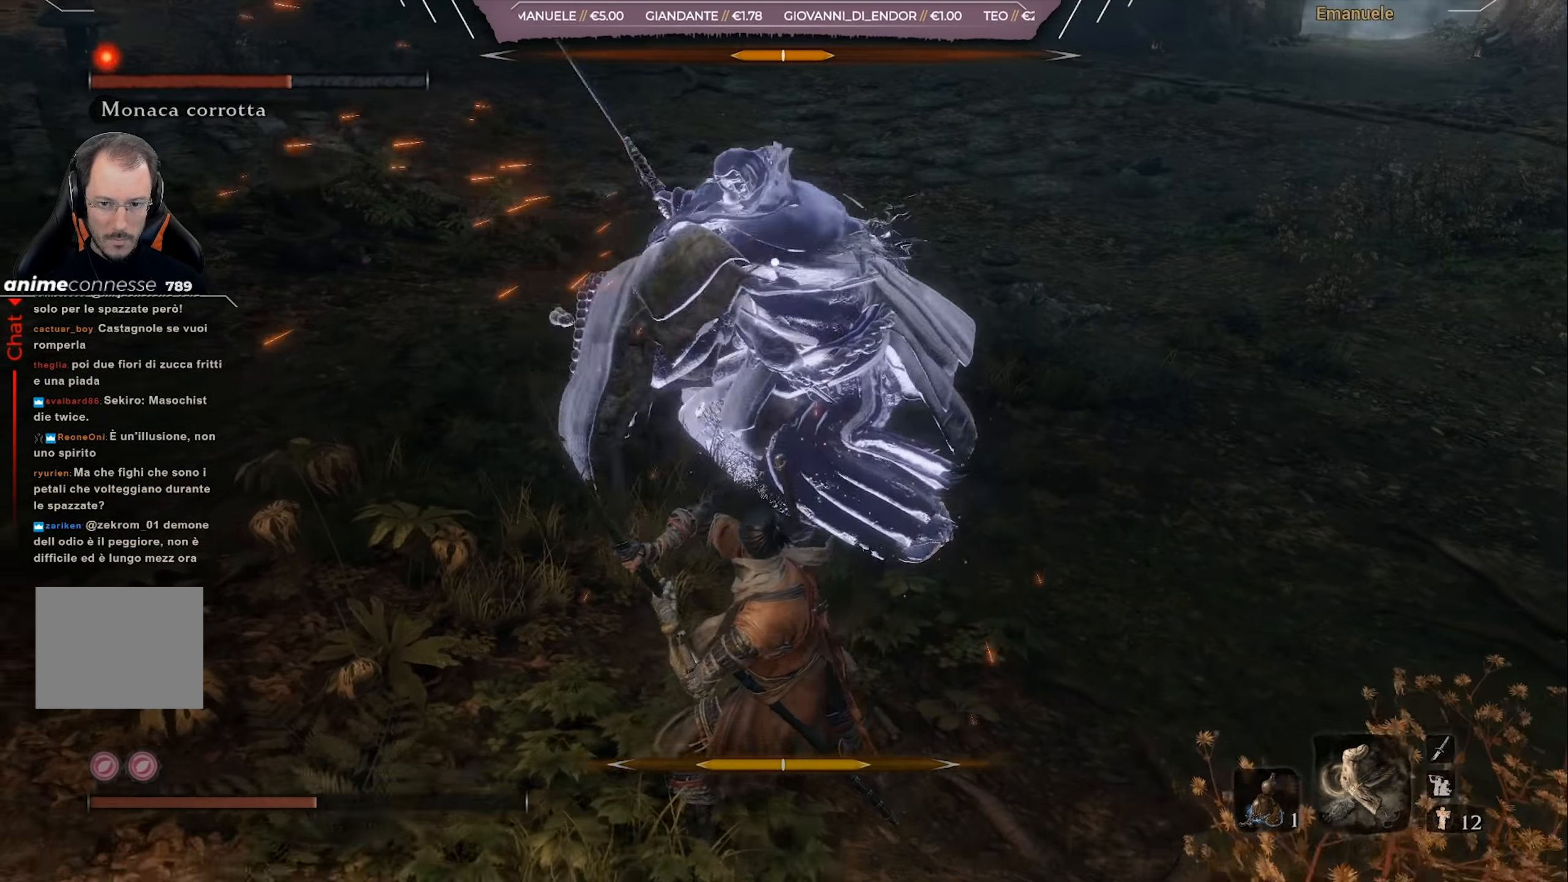
{"buttons": ["L1"], "left_stick": "up-right", "right_stick": "center", "events": [[400, "L1", "down"]]}
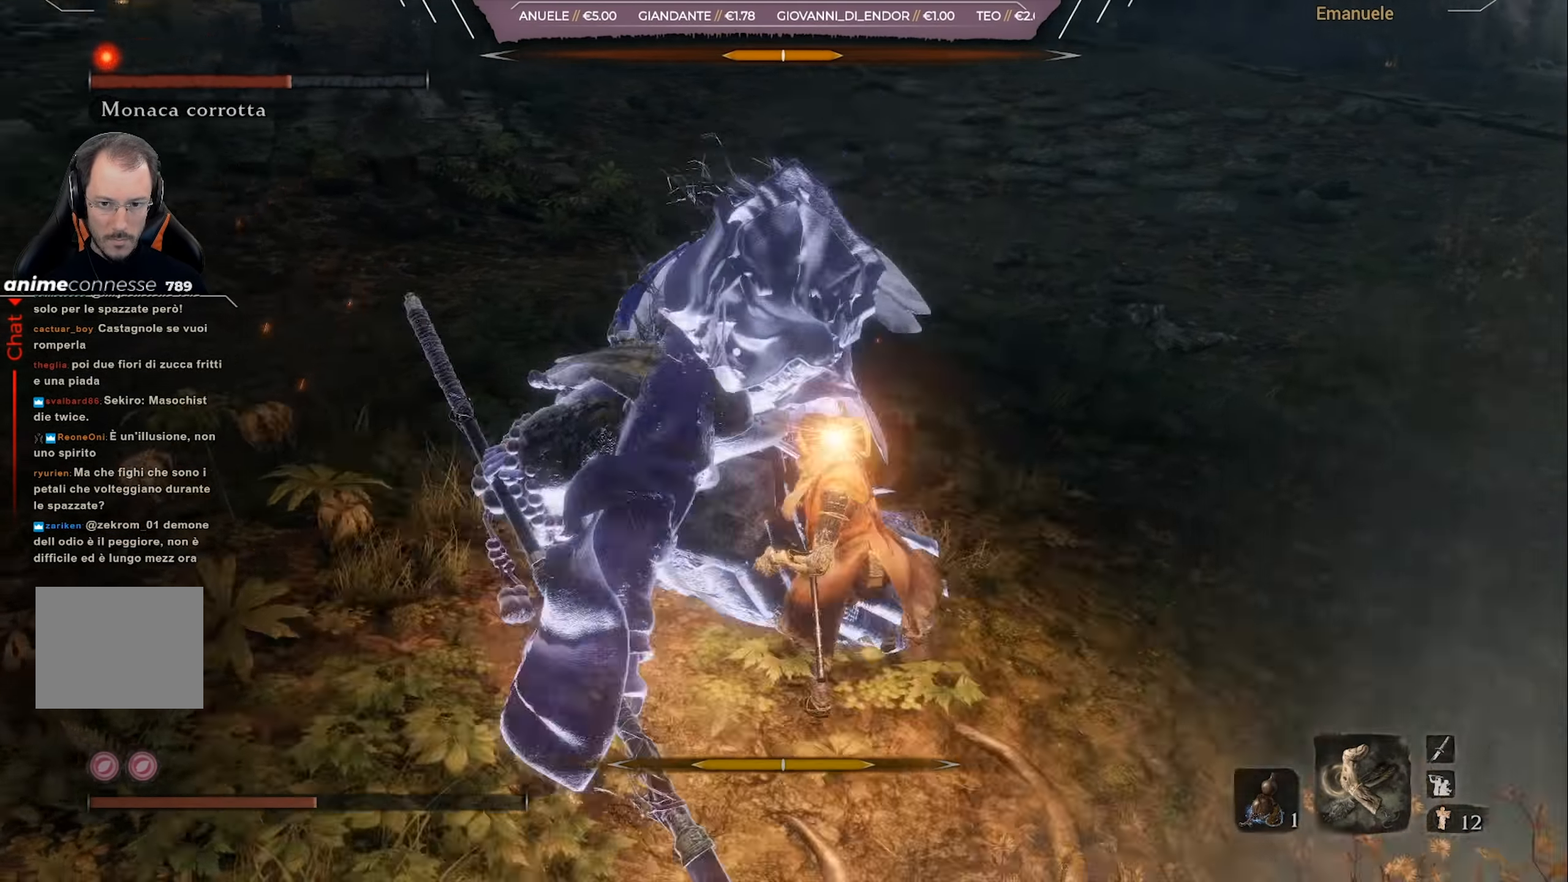
{"buttons": [], "left_stick": "up-right", "right_stick": "center", "events": [[34, "L1", "up"]]}
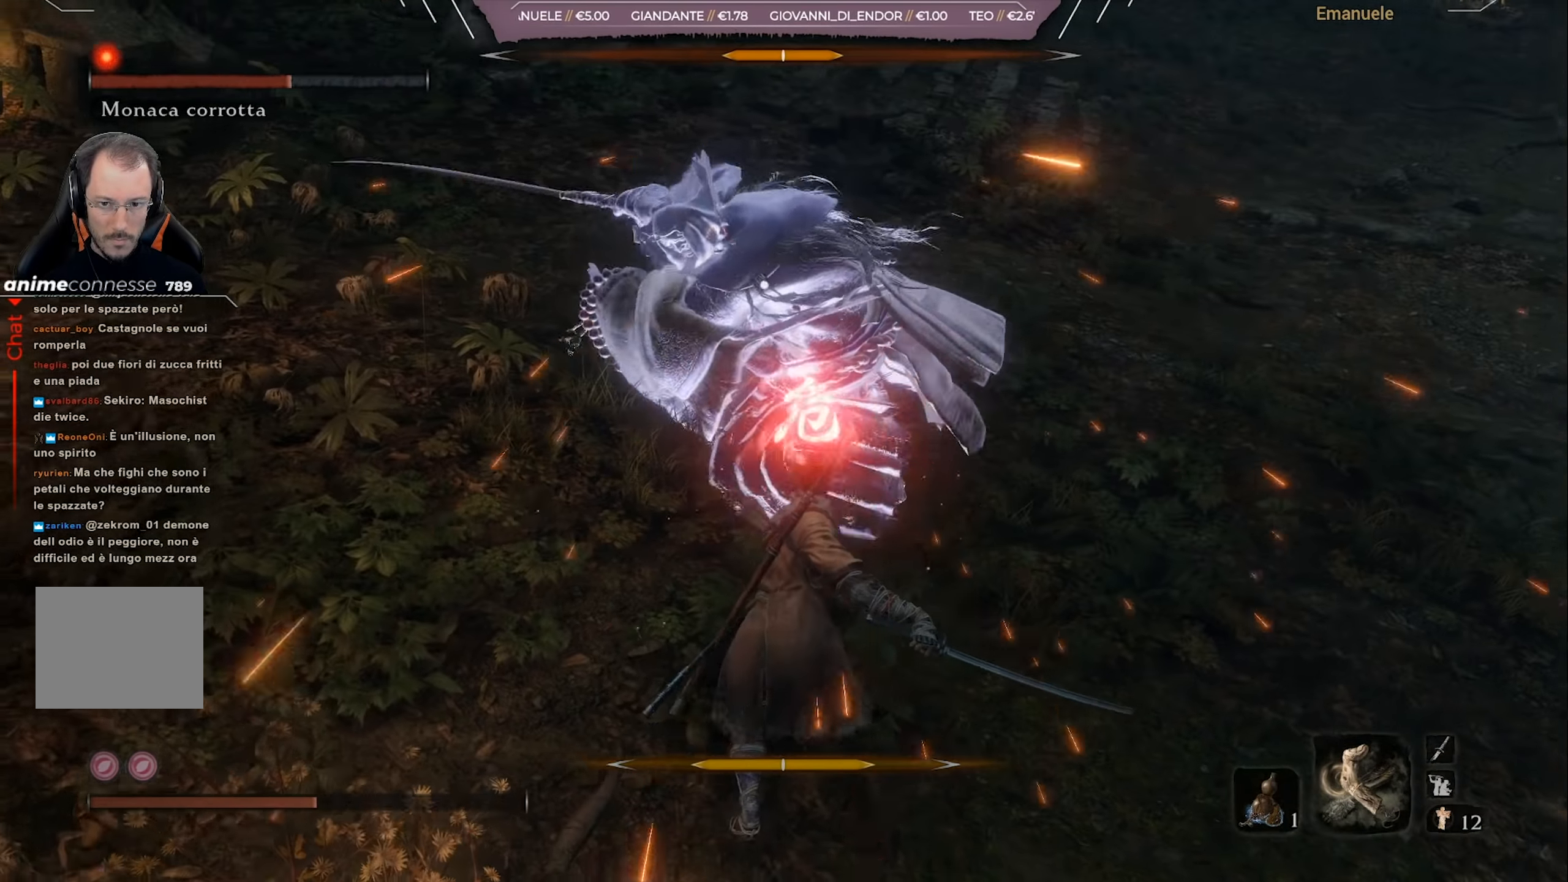
{"buttons": [], "left_stick": "up", "right_stick": "center", "events": [[400, "left_stick", "up"]]}
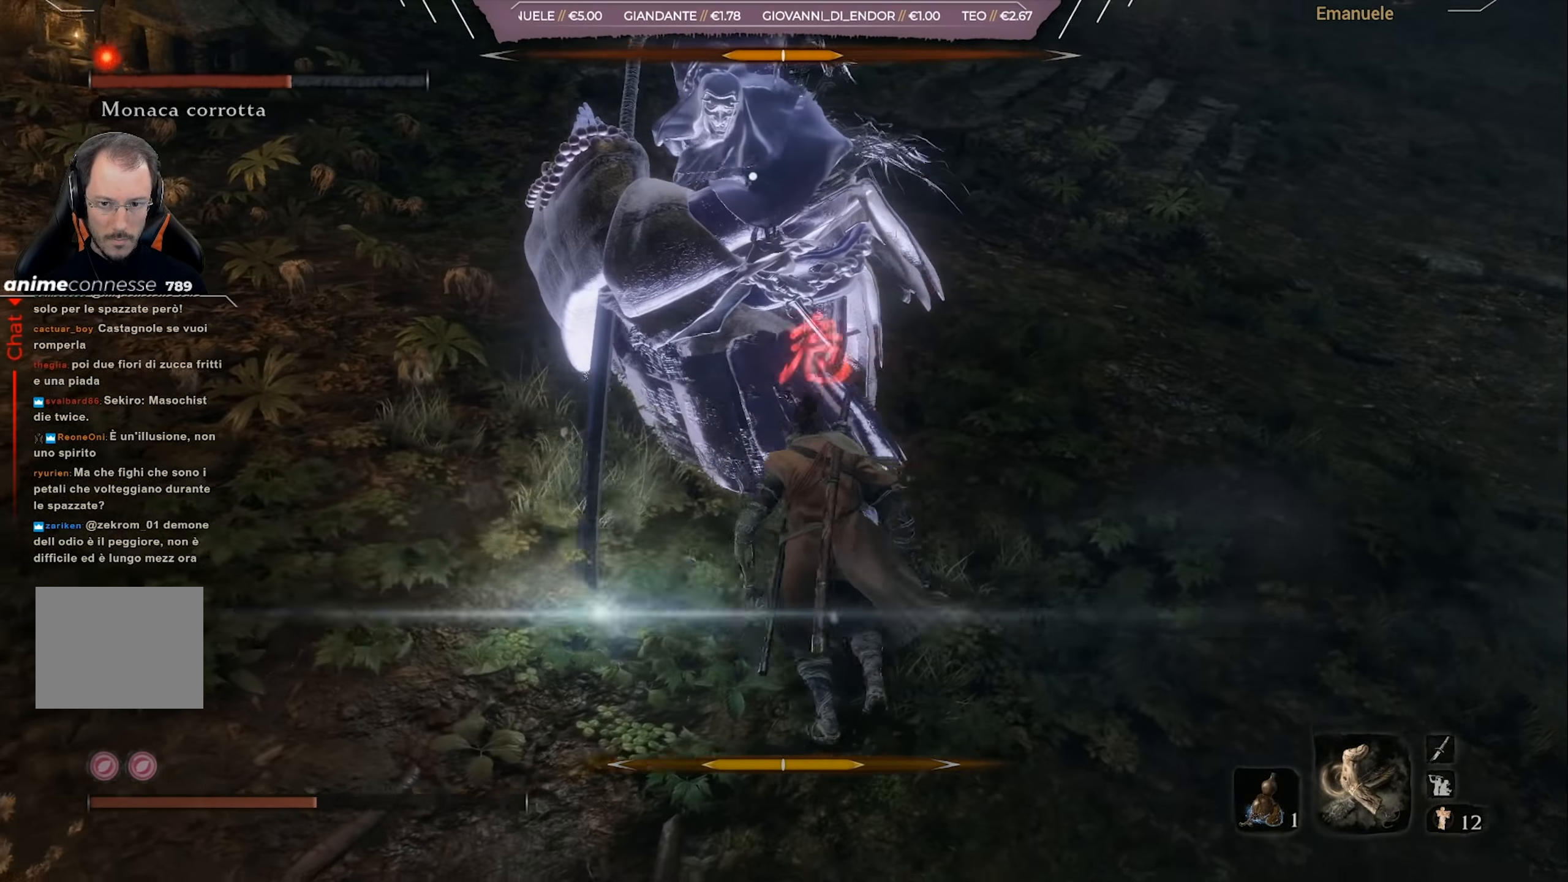
{"buttons": [], "left_stick": "up", "right_stick": "center", "events": [[67, "CIRCLE", "down"], [134, "CIRCLE", "up"], [201, "CIRCLE", "down"], [267, "CIRCLE", "up"], [401, "R1", "down"], [501, "R1", "up"]]}
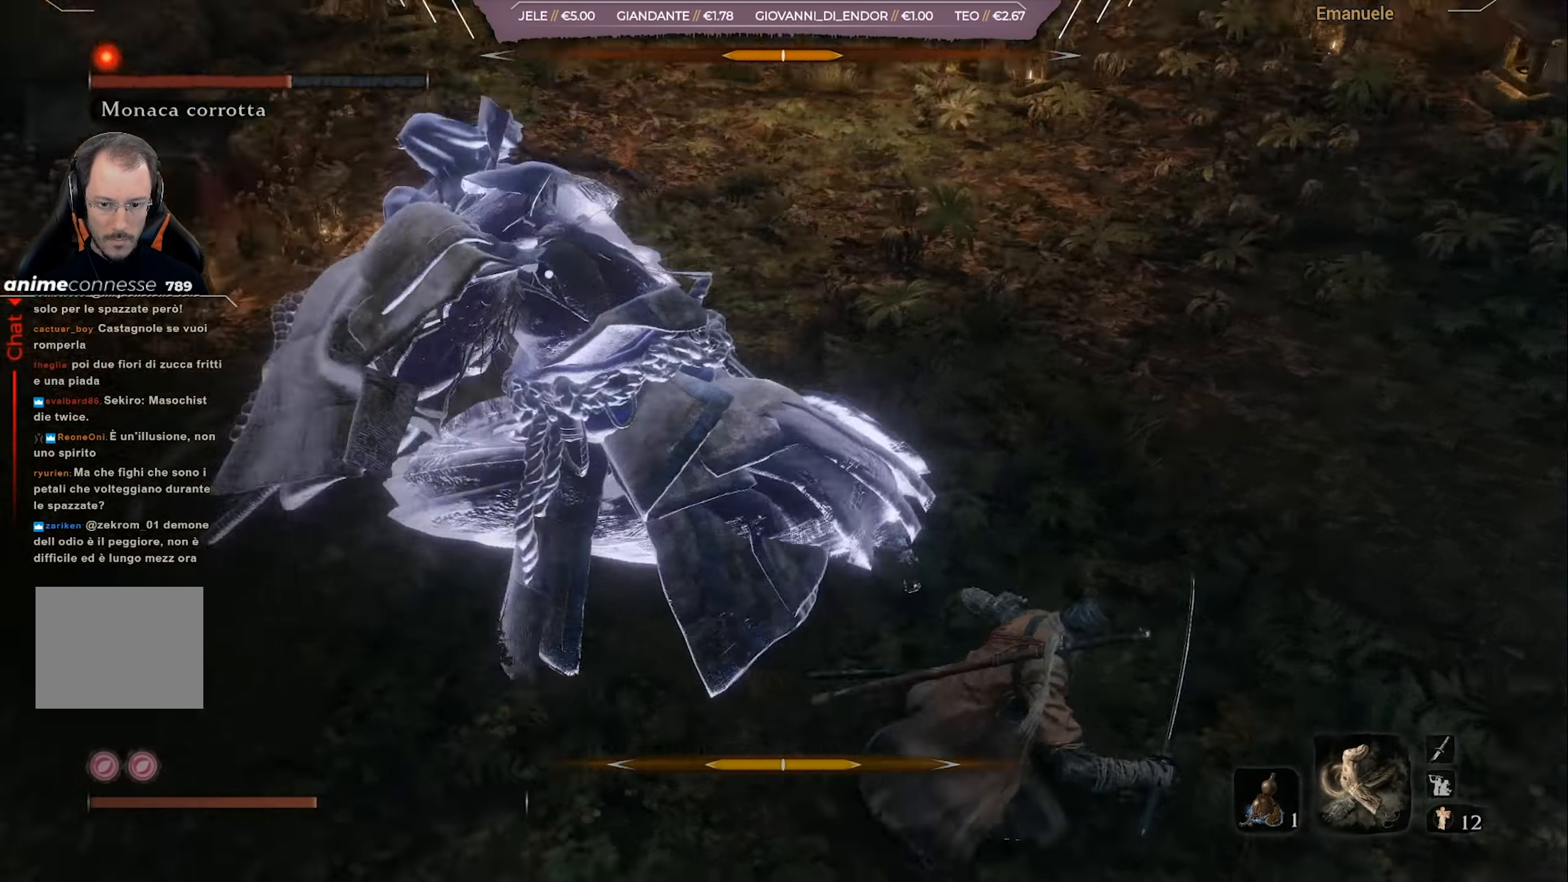
{"buttons": ["R1"], "left_stick": "up-right", "right_stick": "center", "events": [[67, "R1", "down"], [167, "R1", "up"], [234, "R1", "down"], [301, "R1", "up"], [368, "R1", "down"], [368, "left_stick", "up-right"], [434, "R1", "up"], [501, "R1", "down"]]}
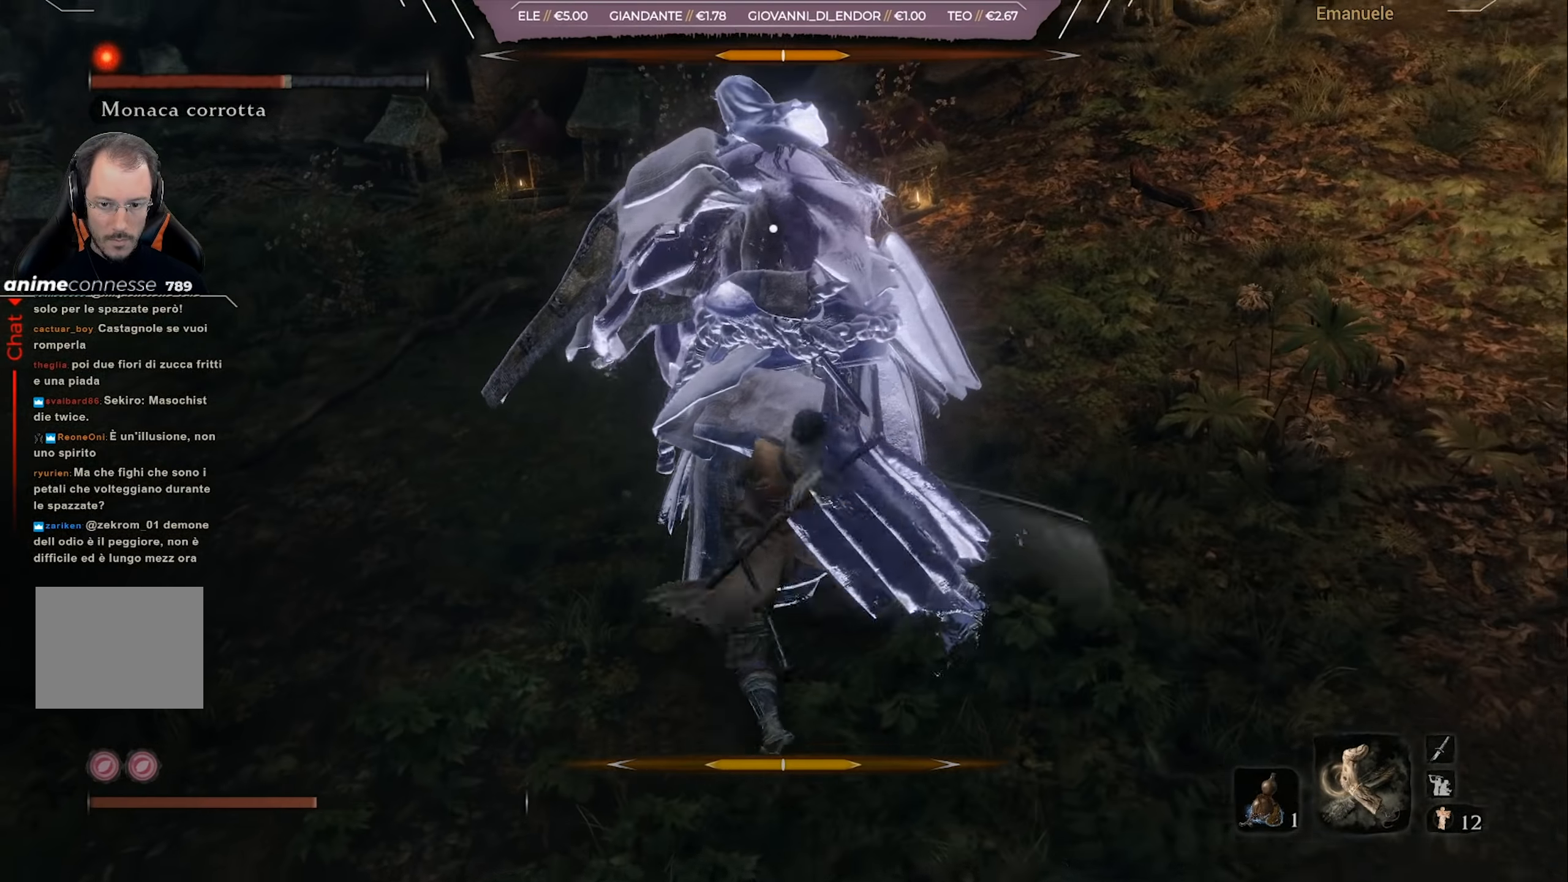
{"buttons": [], "left_stick": "up-right", "right_stick": "center", "events": [[67, "R1", "up"], [134, "R1", "down"], [234, "R1", "up"], [267, "R1", "down"], [334, "R1", "up"], [434, "R1", "down"], [501, "R1", "up"]]}
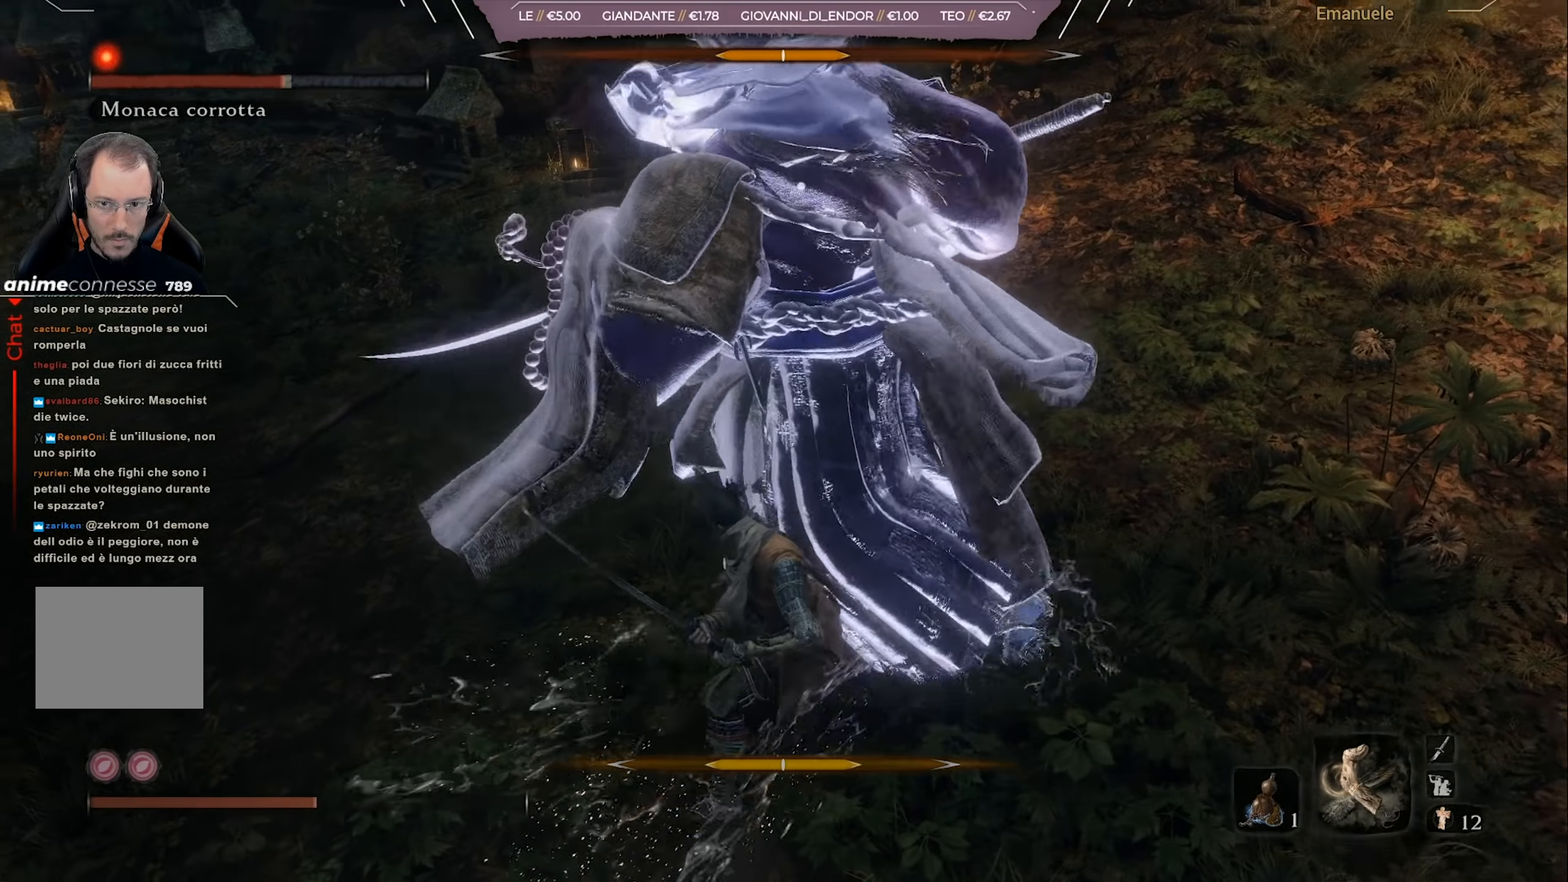
{"buttons": [], "left_stick": "up-right", "right_stick": "center", "events": [[66, "R1", "down"], [166, "R1", "up"], [200, "R1", "down"], [300, "R1", "up"], [367, "R1", "down"], [467, "R1", "up"]]}
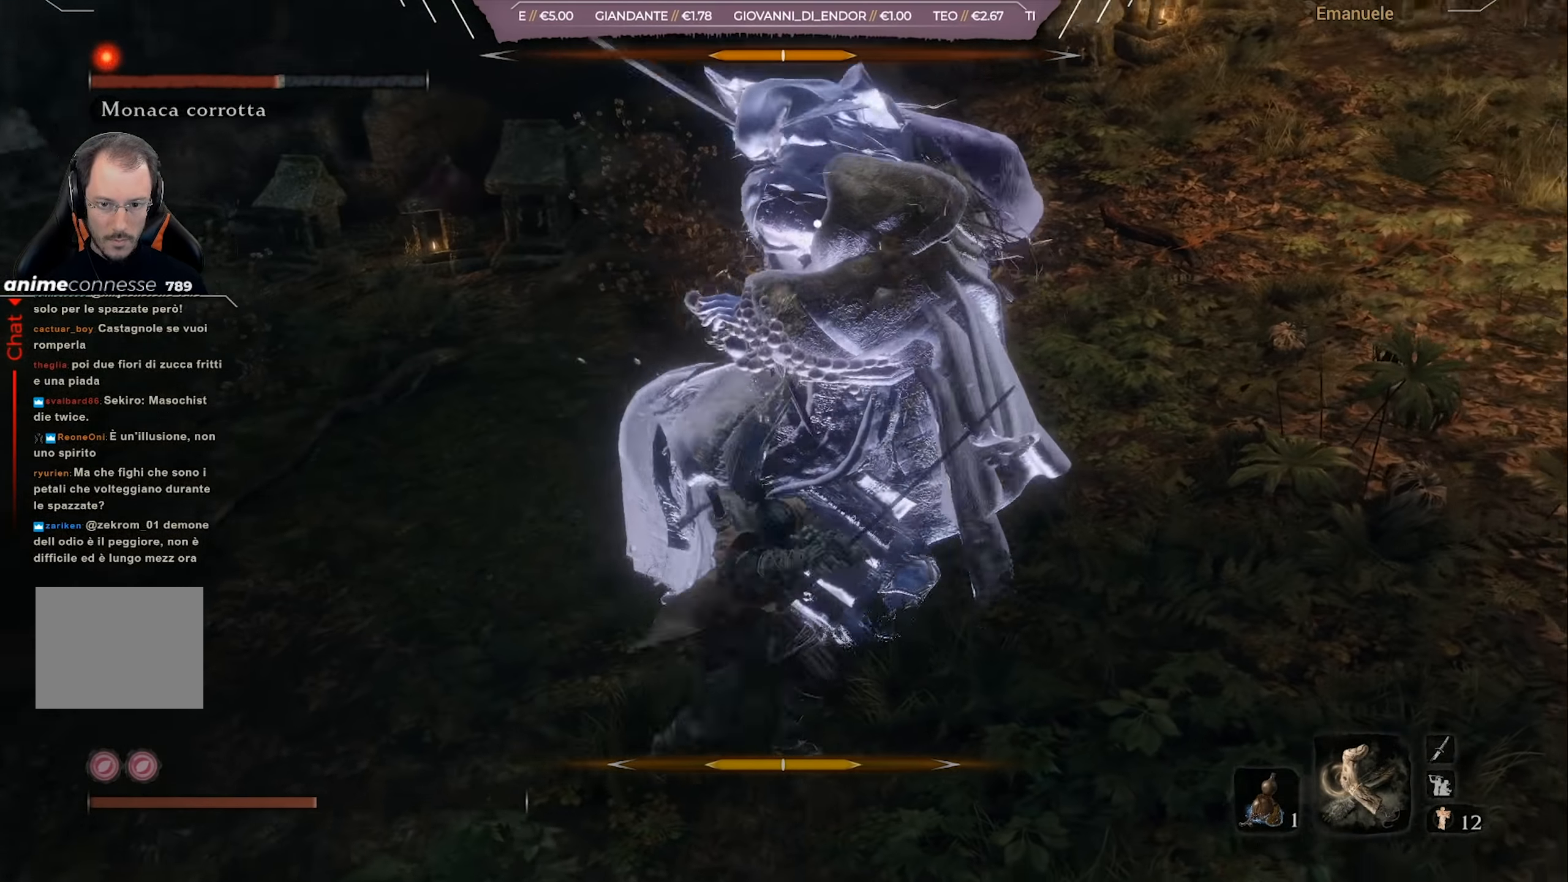
{"buttons": [], "left_stick": "right", "right_stick": "center", "events": [[167, "left_stick", "right"]]}
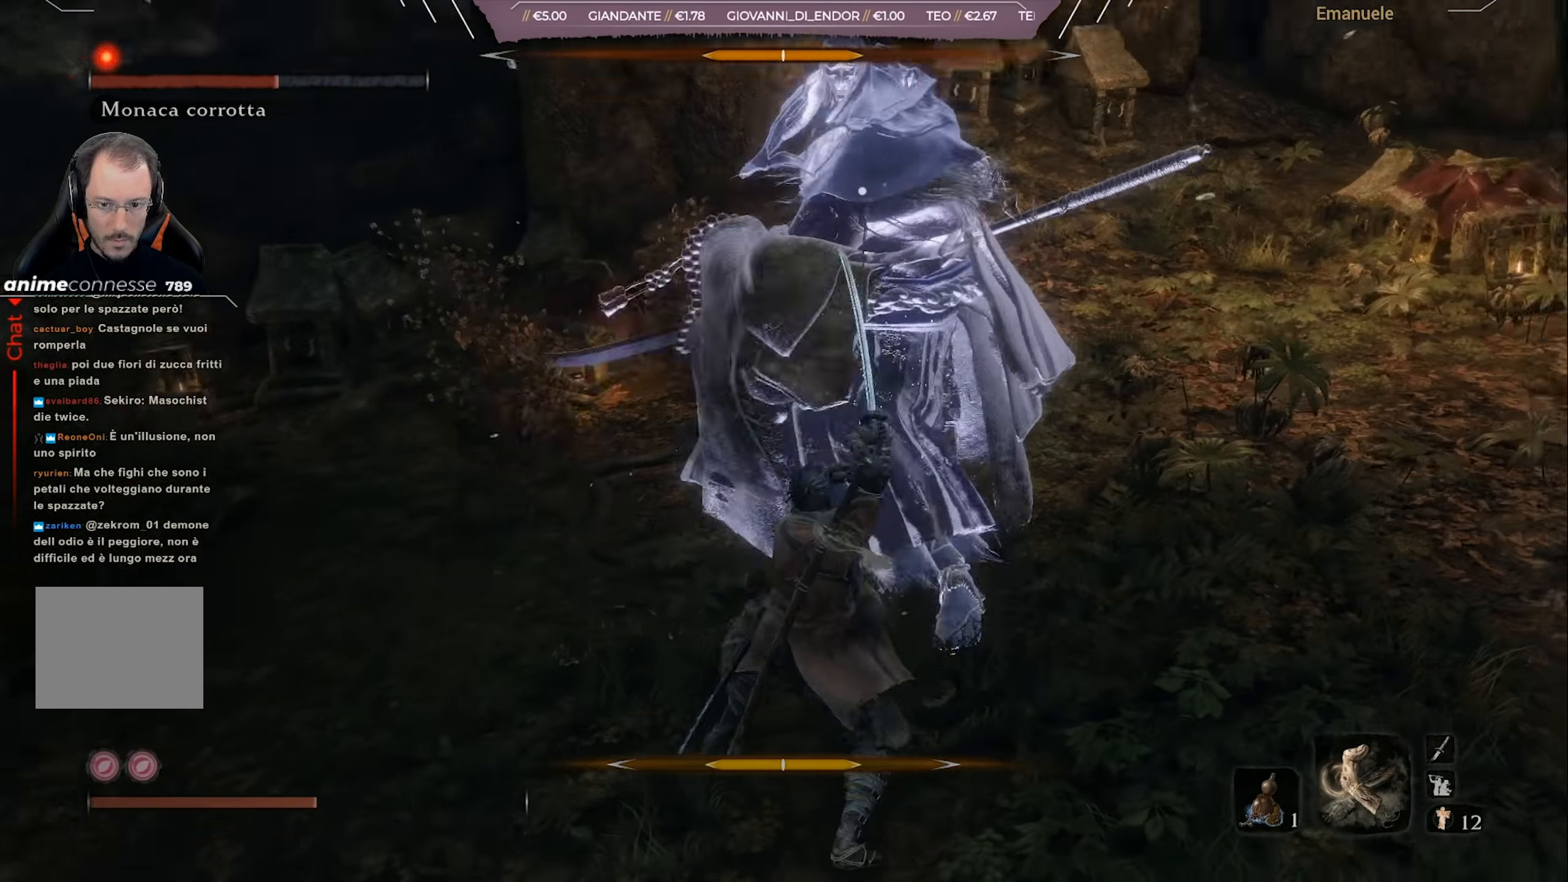
{"buttons": [], "left_stick": "up-right", "right_stick": "center", "events": [[250, "left_stick", "up-right"]]}
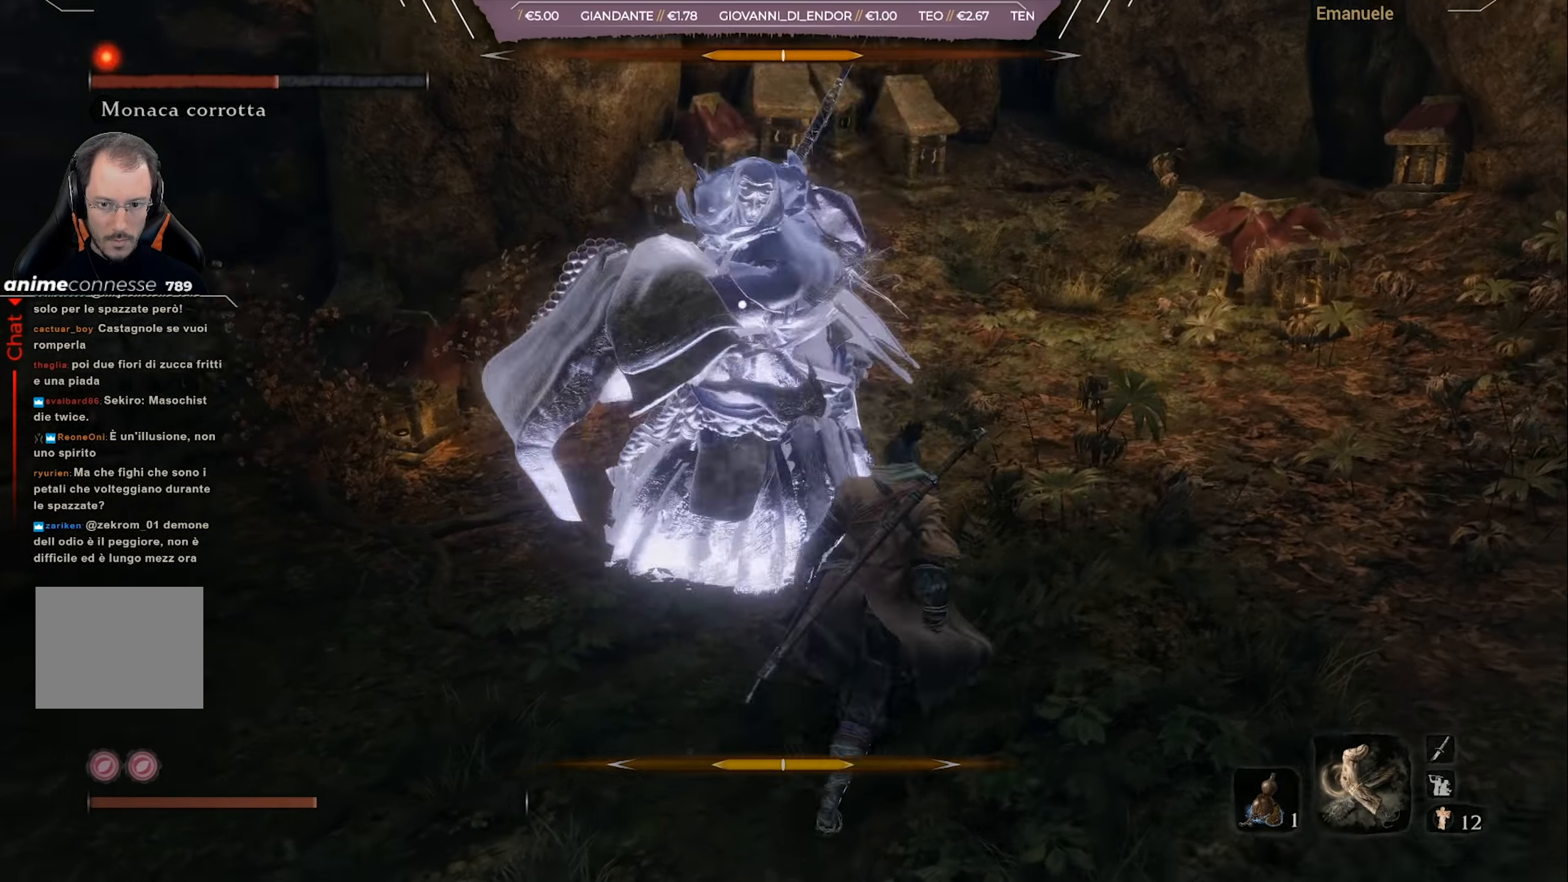
{"buttons": [], "left_stick": "center", "right_stick": "center", "events": [[134, "L1", "down"], [267, "L1", "up"], [501, "left_stick", "center"]]}
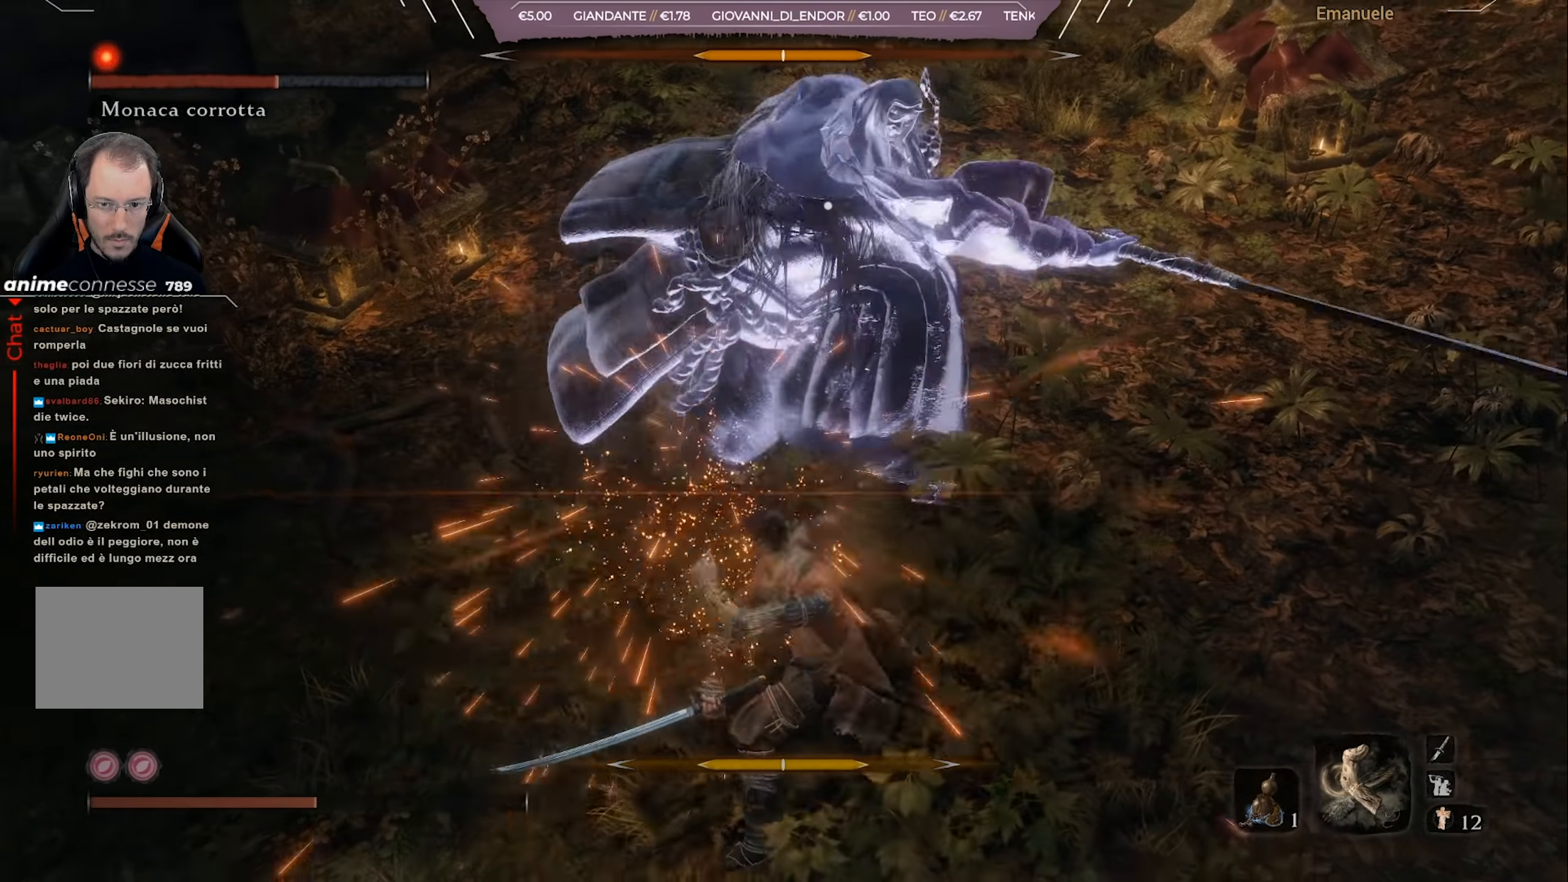
{"buttons": [], "left_stick": "up-right", "right_stick": "center", "events": [[167, "left_stick", "right"], [367, "left_stick", "up-right"]]}
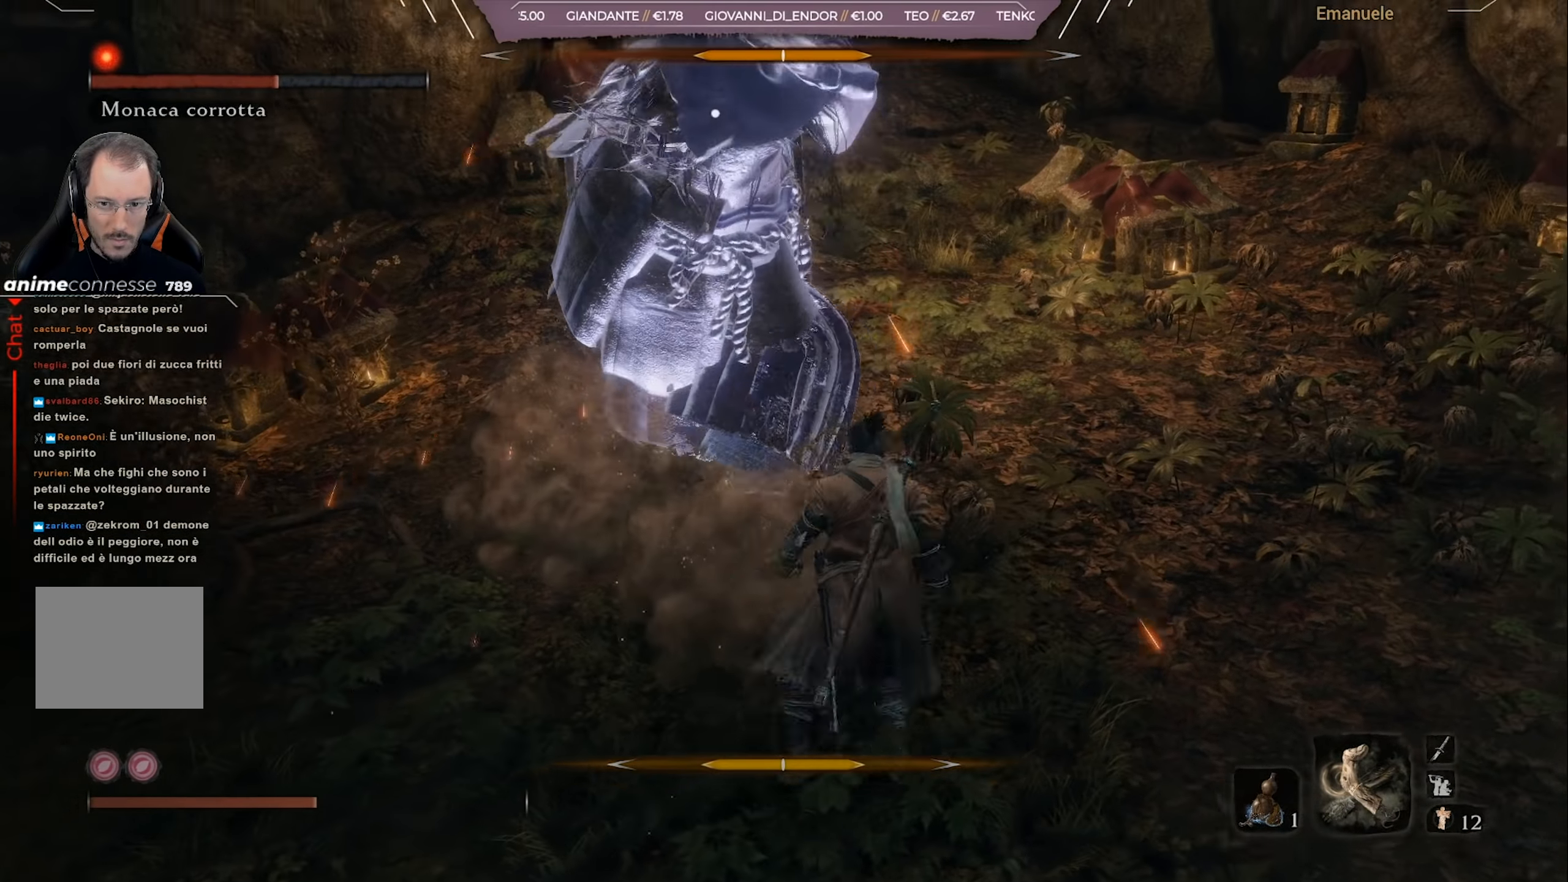
{"buttons": [], "left_stick": "up-right", "right_stick": "center", "events": [[201, "L1", "down"], [367, "L1", "up"]]}
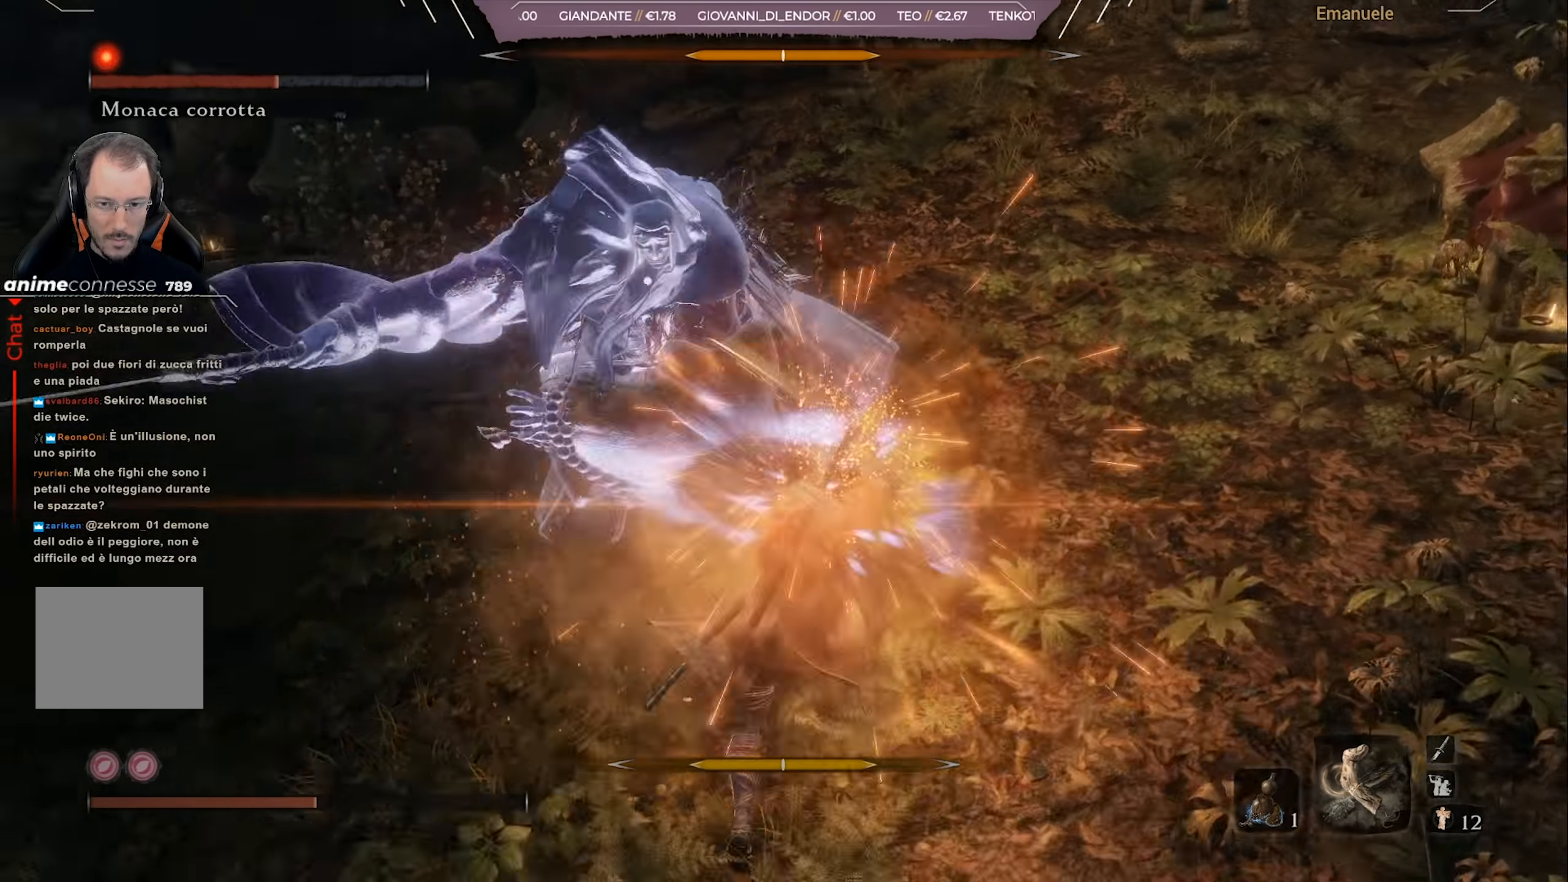
{"buttons": [], "left_stick": "center", "right_stick": "center", "events": [[17, "left_stick", "center"], [300, "left_stick", "down"], [434, "left_stick", "center"]]}
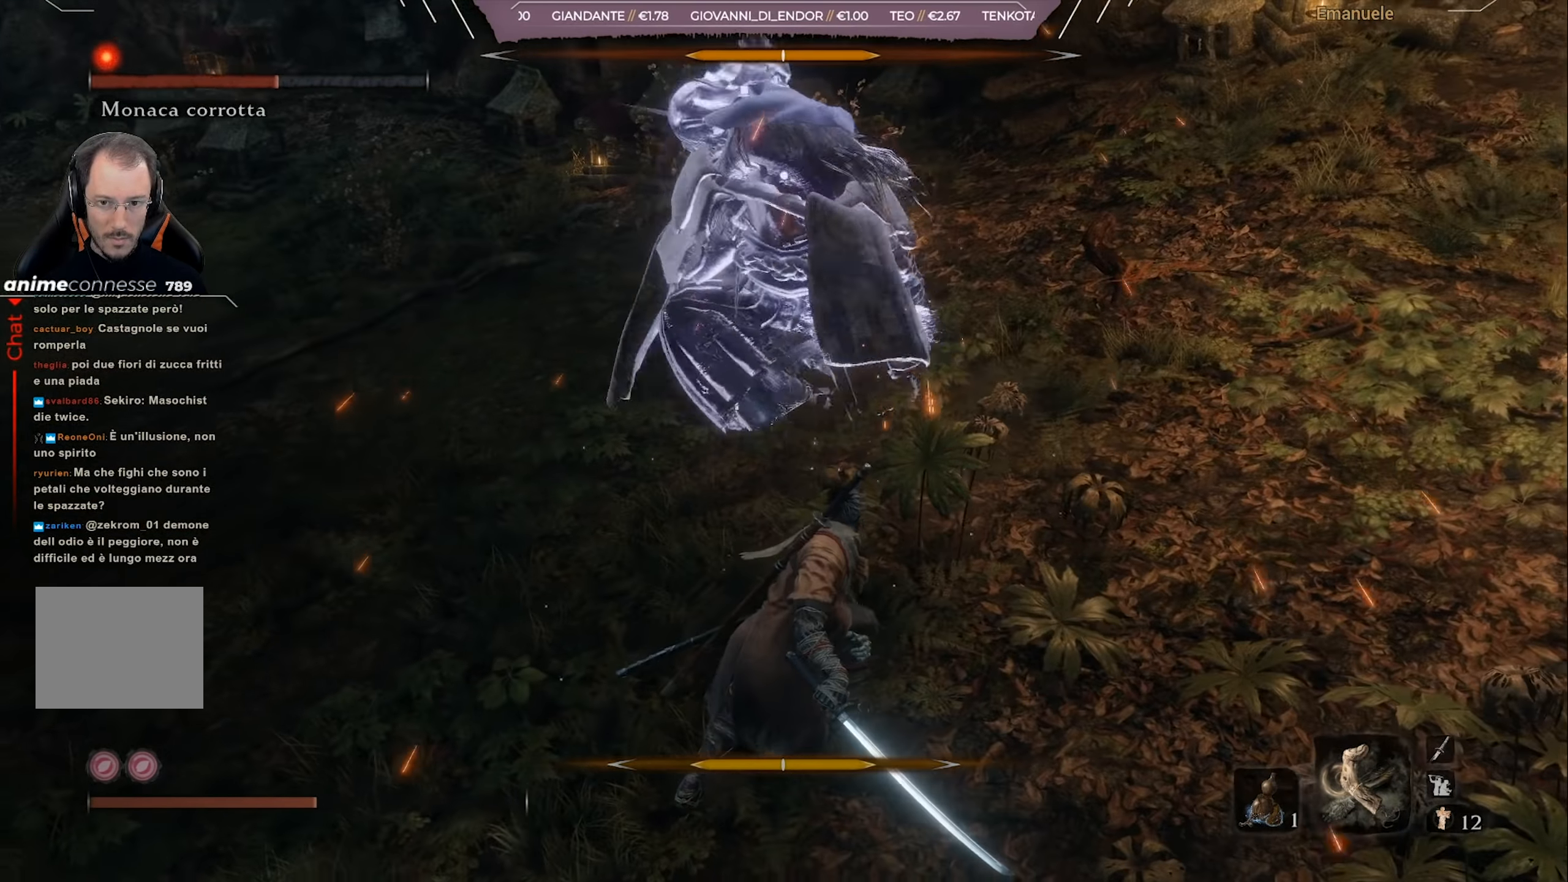
{"buttons": ["L1"], "left_stick": "up-right", "right_stick": "center", "events": [[101, "left_stick", "right"], [201, "left_stick", "up-right"], [468, "L1", "down"]]}
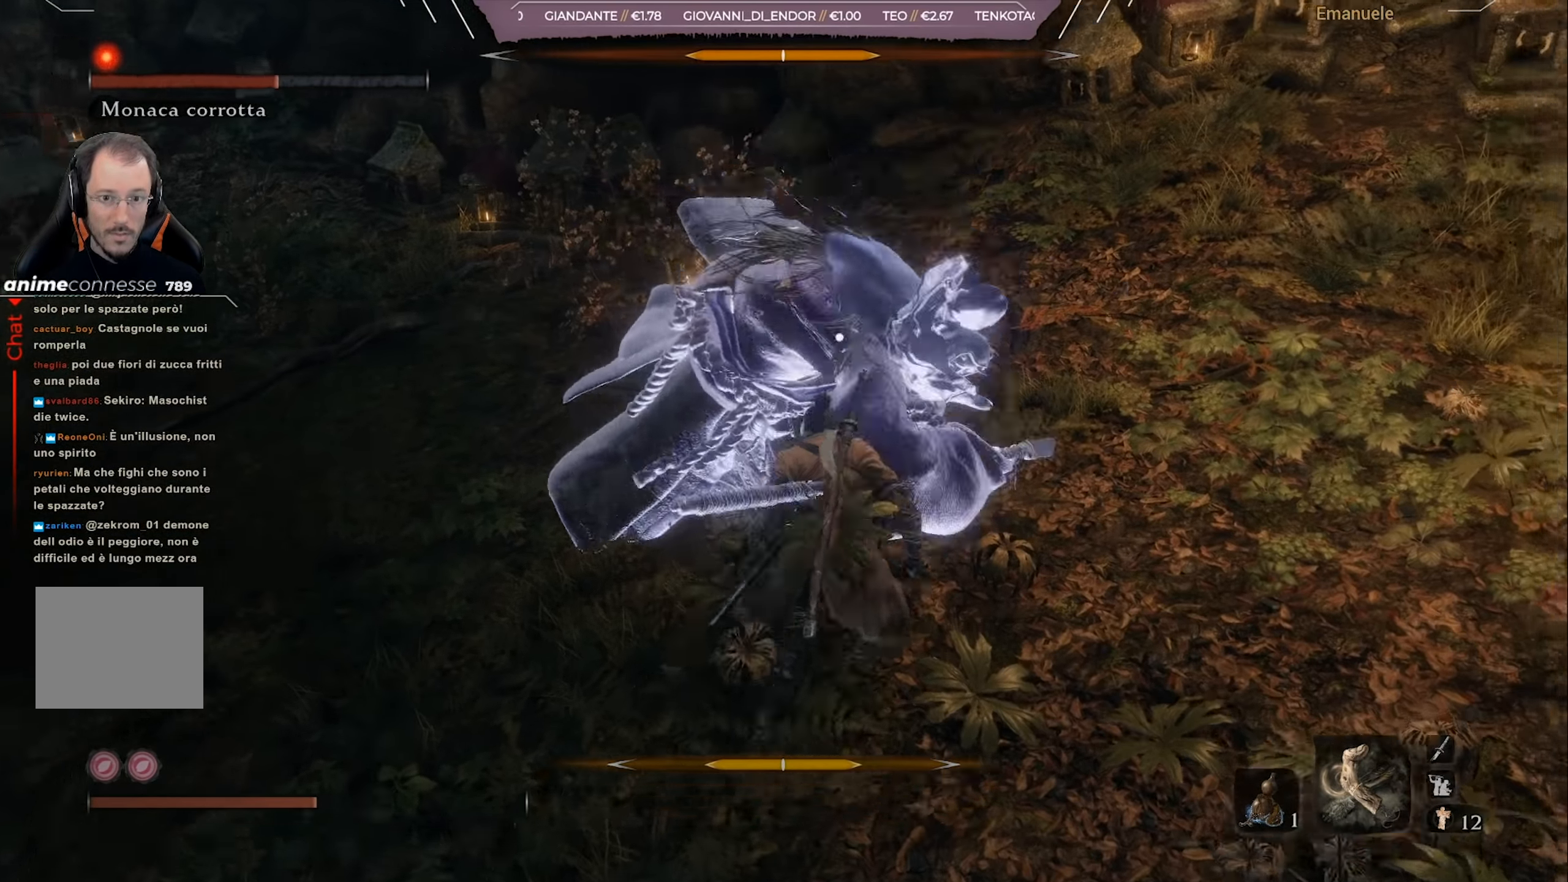
{"buttons": [], "left_stick": "down", "right_stick": "center", "events": [[133, "L1", "up"], [233, "left_stick", "center"], [366, "left_stick", "down"]]}
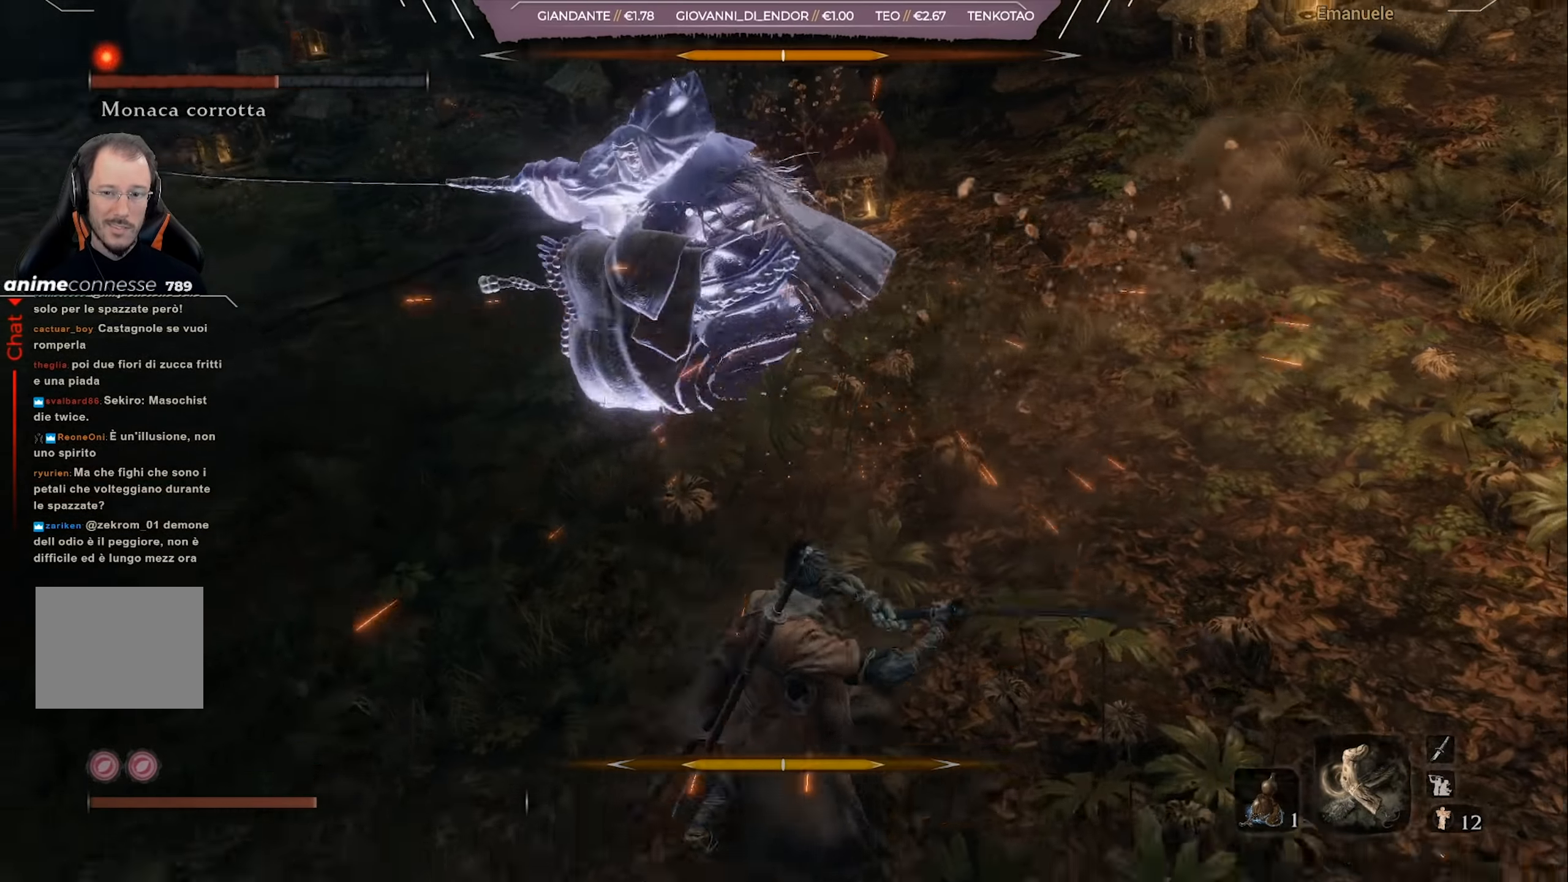
{"buttons": [], "left_stick": "up-right", "right_stick": "center", "events": [[33, "left_stick", "center"], [233, "left_stick", "down-right"], [433, "left_stick", "up-right"]]}
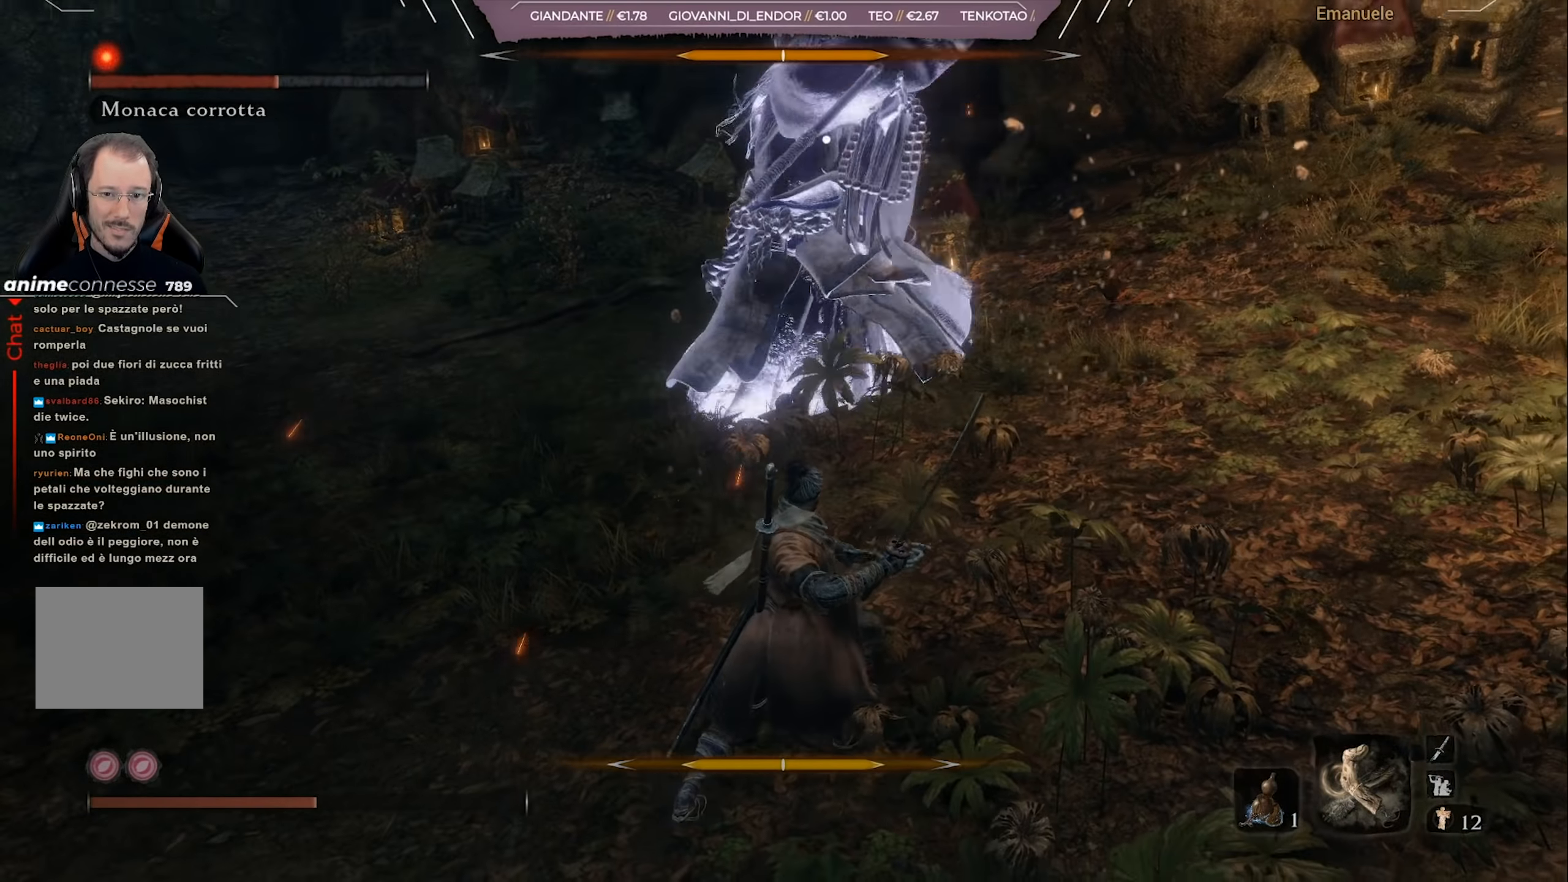
{"buttons": [], "left_stick": "down", "right_stick": "center", "events": [[67, "left_stick", "up"], [100, "L1", "down"], [200, "L1", "up"], [334, "left_stick", "center"], [401, "left_stick", "down"]]}
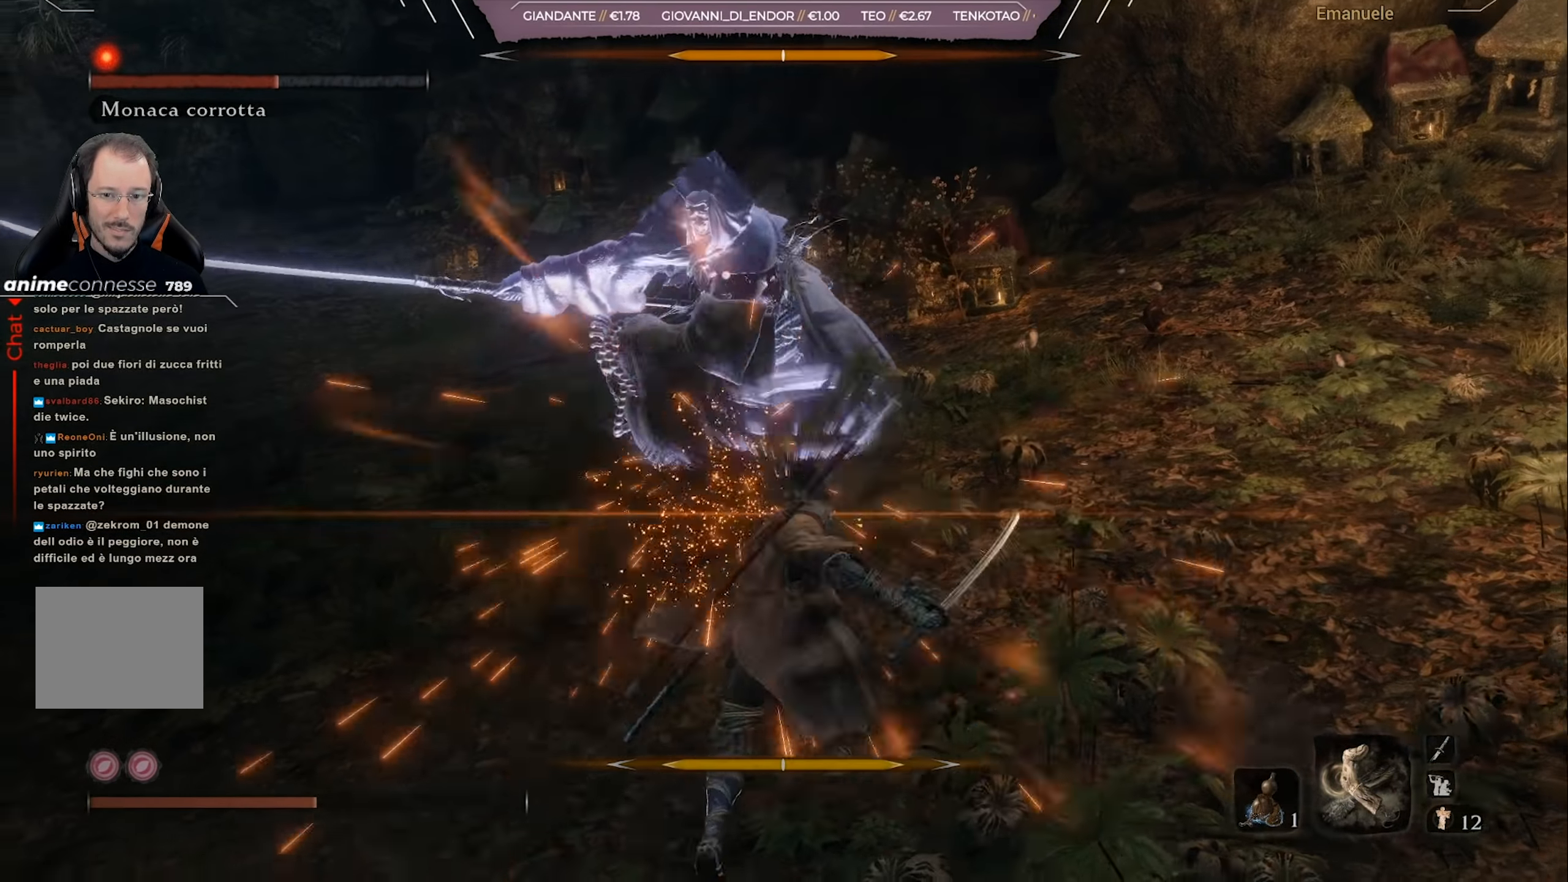
{"buttons": [], "left_stick": "right", "right_stick": "center", "events": [[33, "left_stick", "center"], [300, "left_stick", "down-right"], [483, "left_stick", "right"]]}
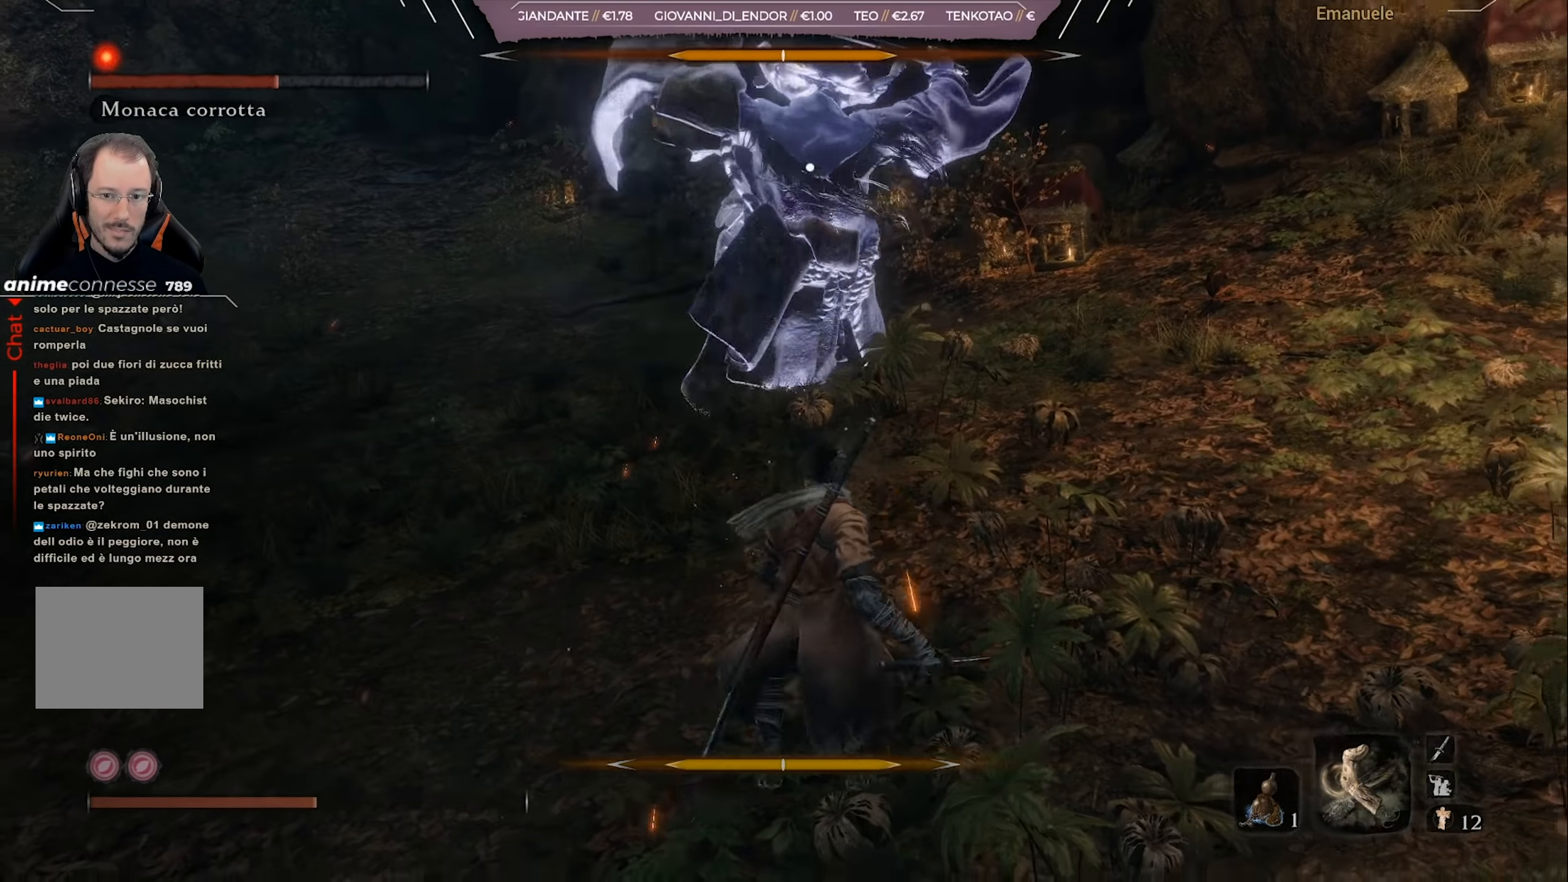
{"buttons": [], "left_stick": "up", "right_stick": "center", "events": [[34, "left_stick", "up-right"], [117, "left_stick", "up"], [300, "L1", "down"], [501, "L1", "up"]]}
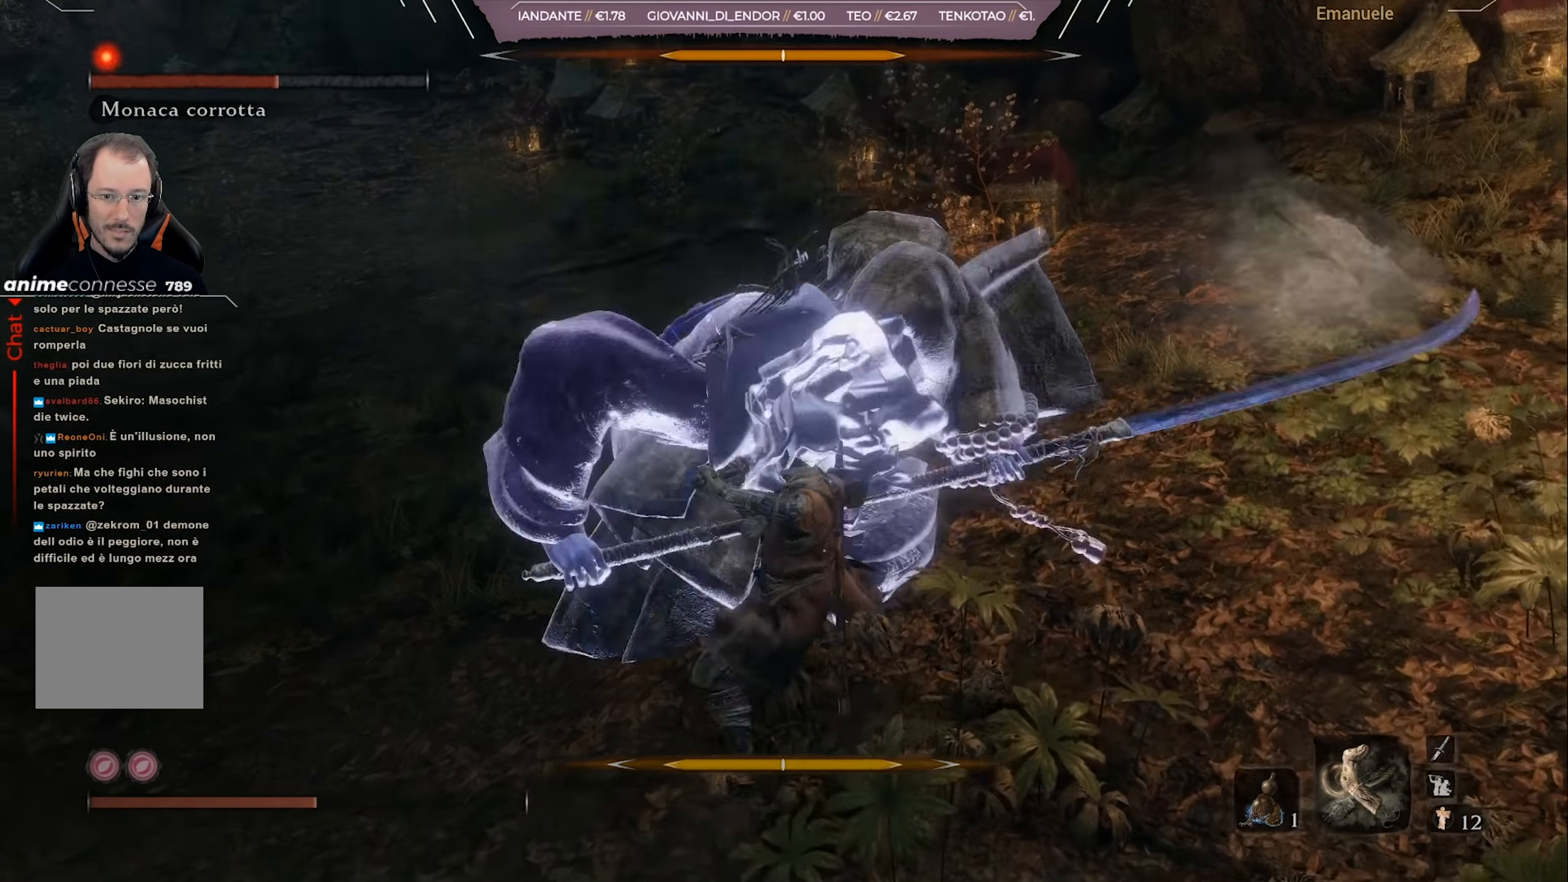
{"buttons": [], "left_stick": "down", "right_stick": "center", "events": [[33, "L1", "down"], [133, "L1", "up"], [233, "left_stick", "center"], [333, "left_stick", "down"]]}
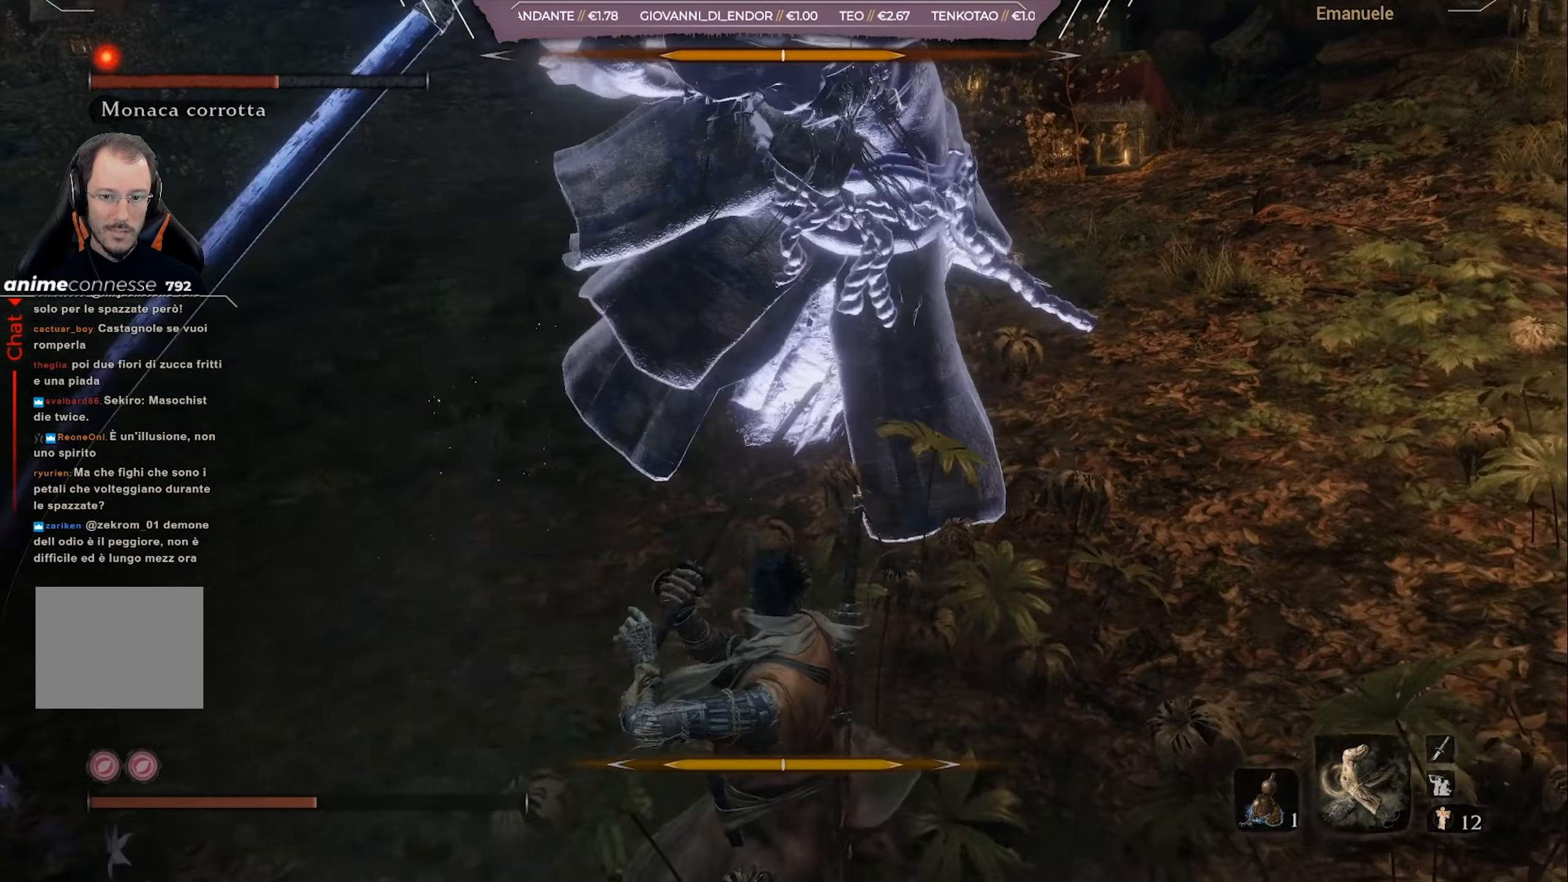
{"buttons": [], "left_stick": "up-right", "right_stick": "center", "events": [[134, "left_stick", "up-right"], [234, "L1", "down"], [367, "L1", "up"]]}
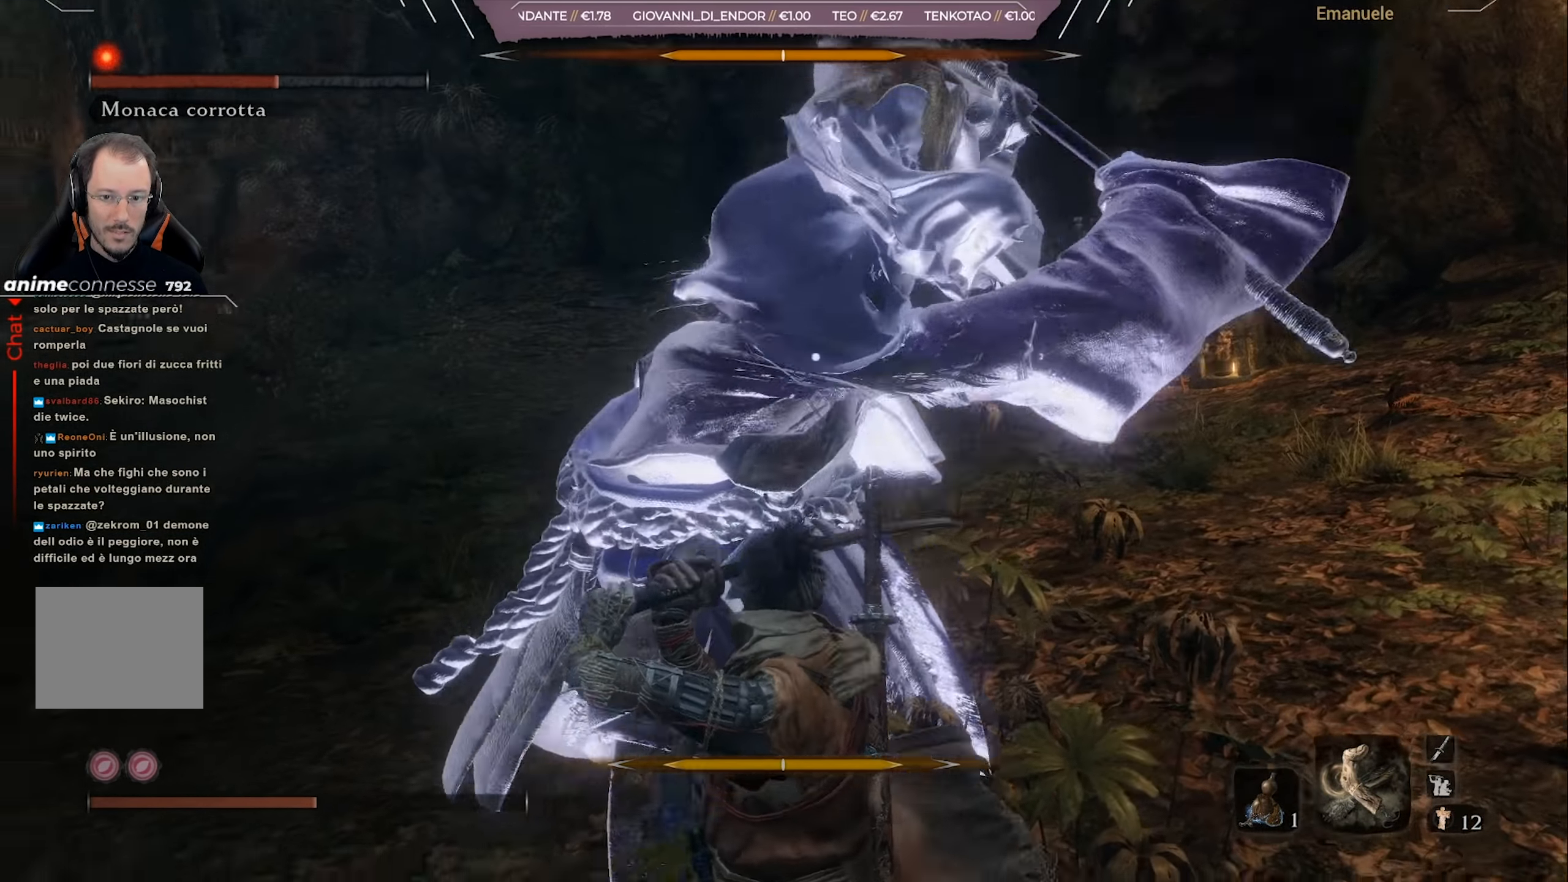
{"buttons": [], "left_stick": "center", "right_stick": "center", "events": [[66, "L1", "down"], [233, "L1", "up"], [450, "left_stick", "center"]]}
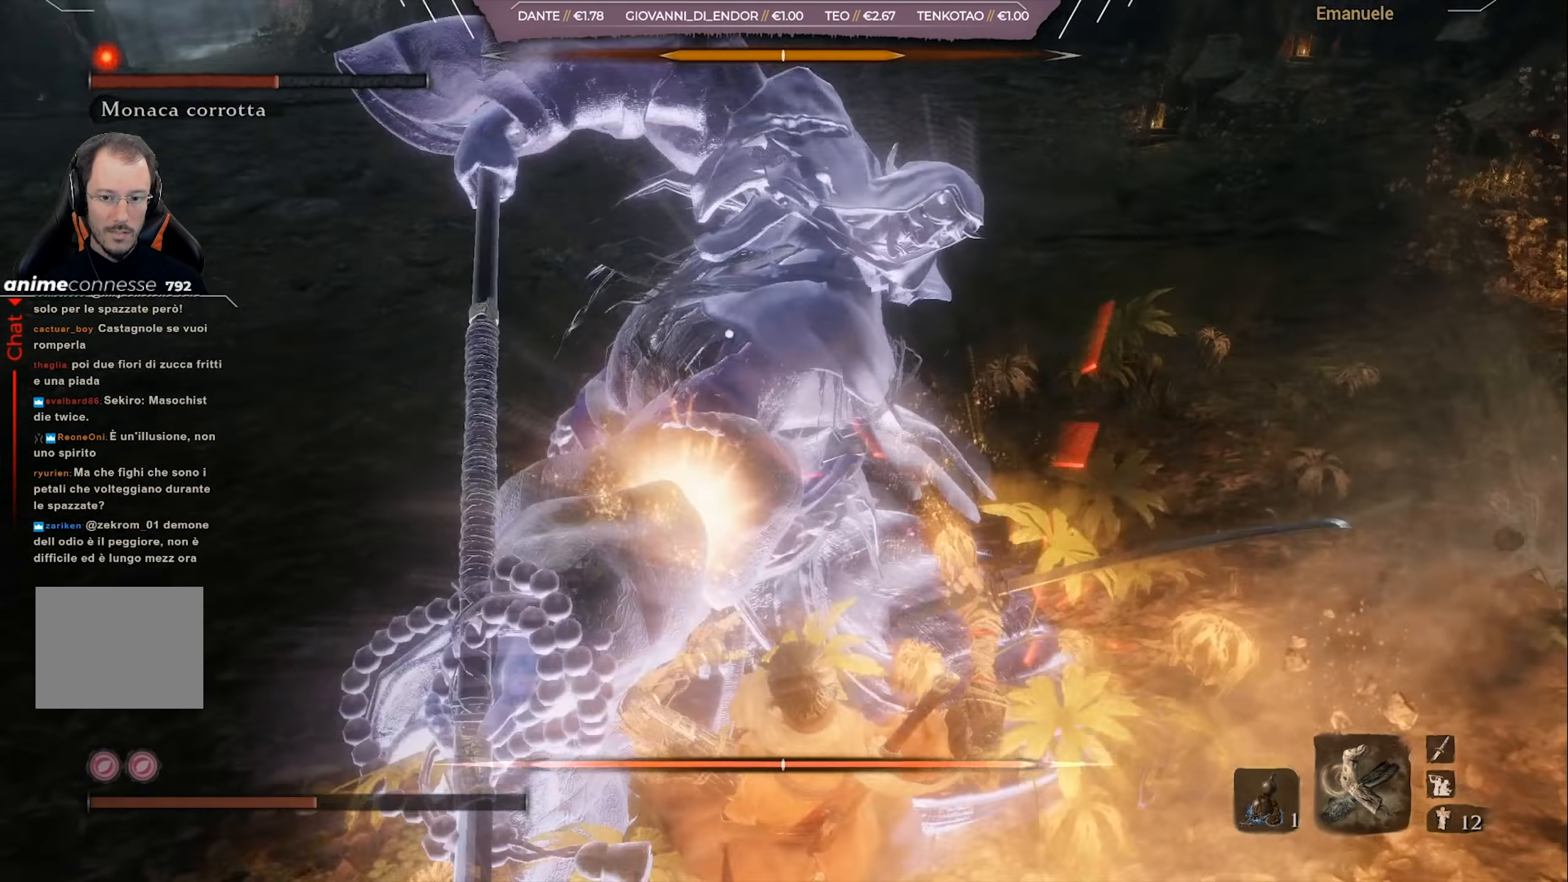
{"buttons": [], "left_stick": "center", "right_stick": "center", "events": [[34, "left_stick", "down-right"], [367, "left_stick", "center"]]}
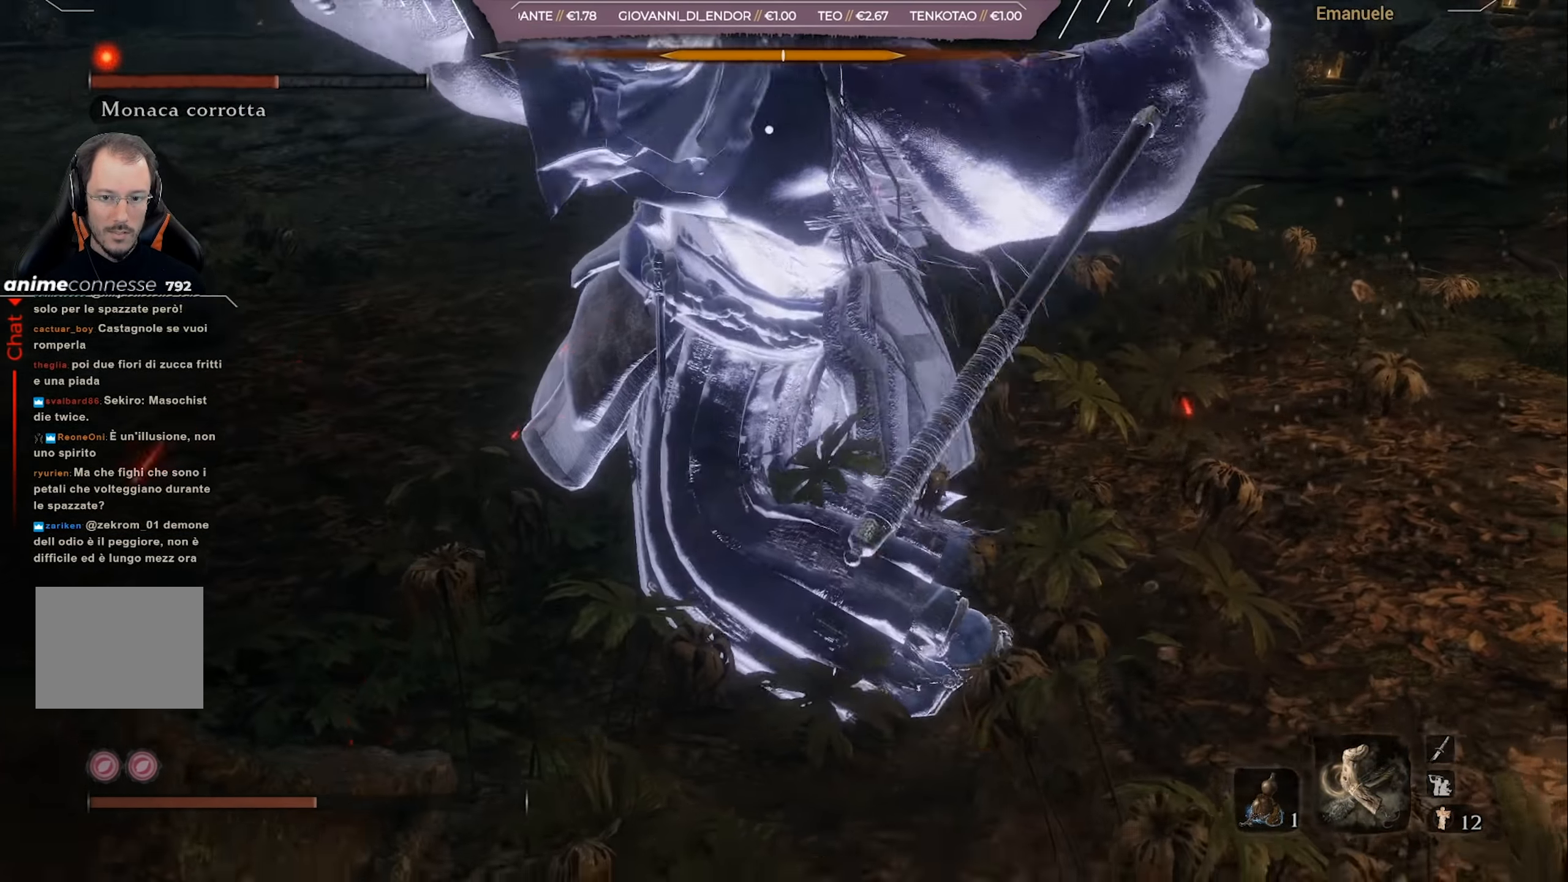
{"buttons": ["CIRCLE"], "left_stick": "up-right", "right_stick": "center", "events": [[133, "left_stick", "up-right"], [433, "CIRCLE", "down"]]}